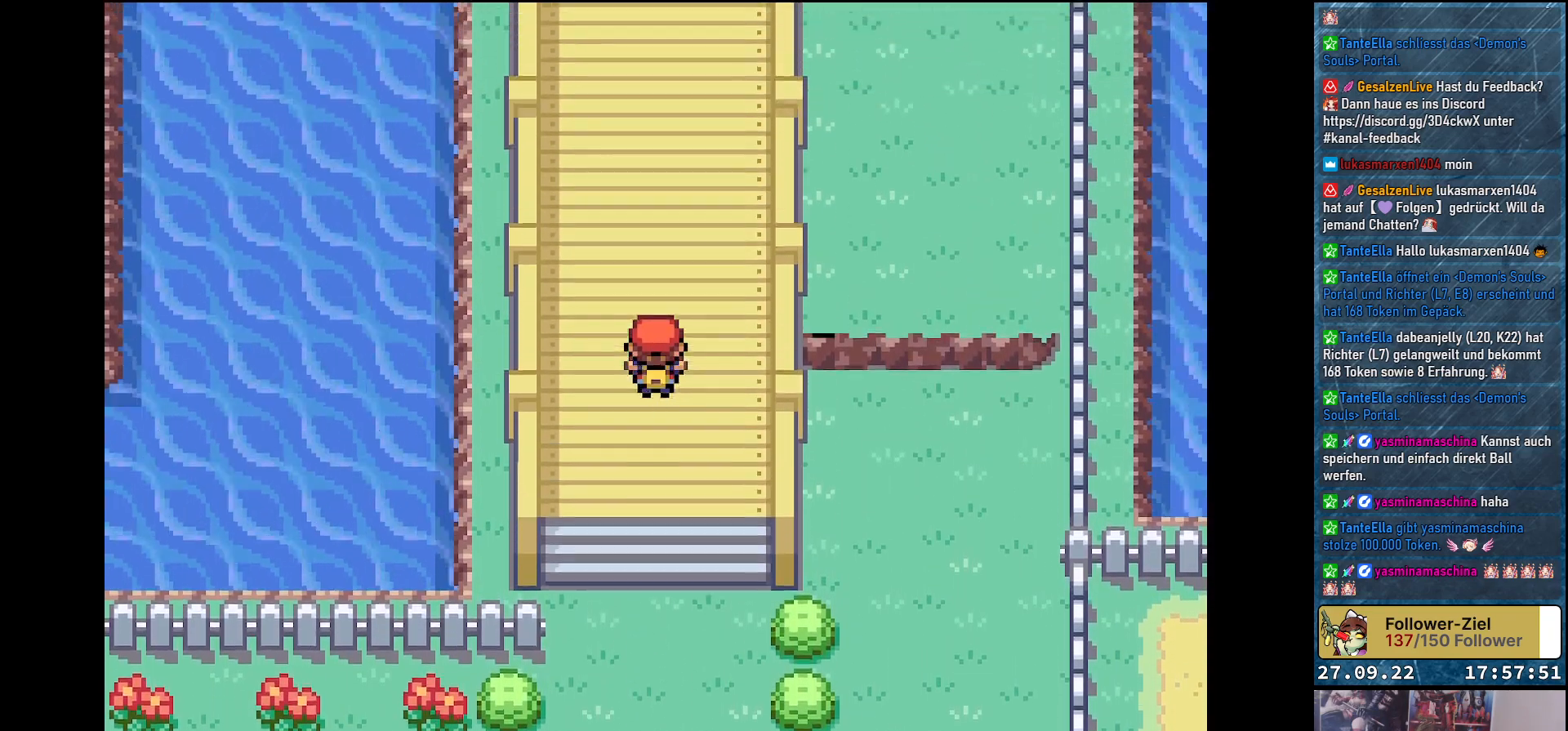
Gameplay with a controller (Xbox layout); each line is a JSON object with the inputs held at the frame after it. "events" lists button and stick changes between this image and that frame as [ms after this image, input, new state], when the widget could be followed in between.
{"buttons": ["A", "Y", "DPAD_UP"], "left_stick": "center", "right_stick": "center", "events": []}
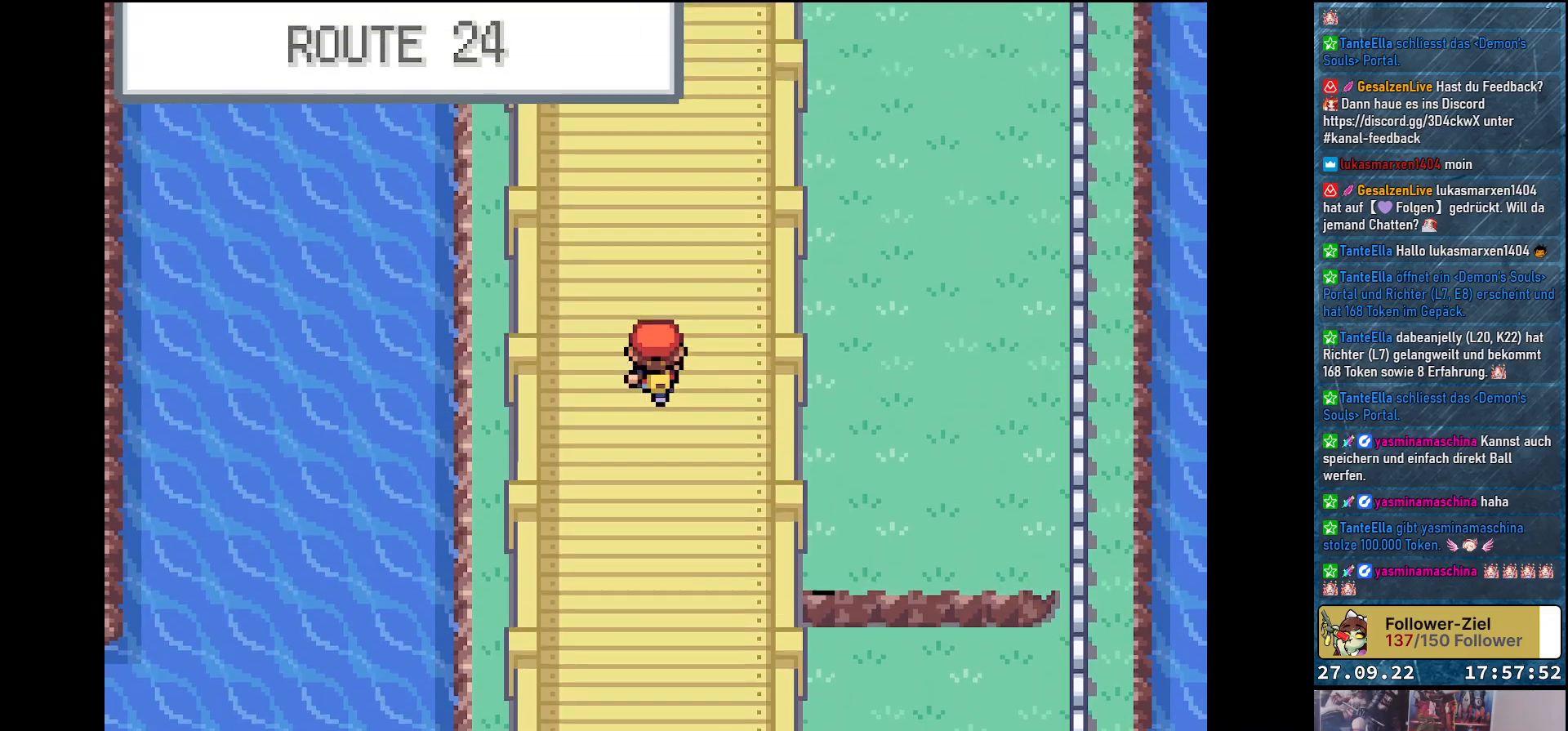
{"buttons": ["A", "Y", "DPAD_UP"], "left_stick": "center", "right_stick": "center", "events": []}
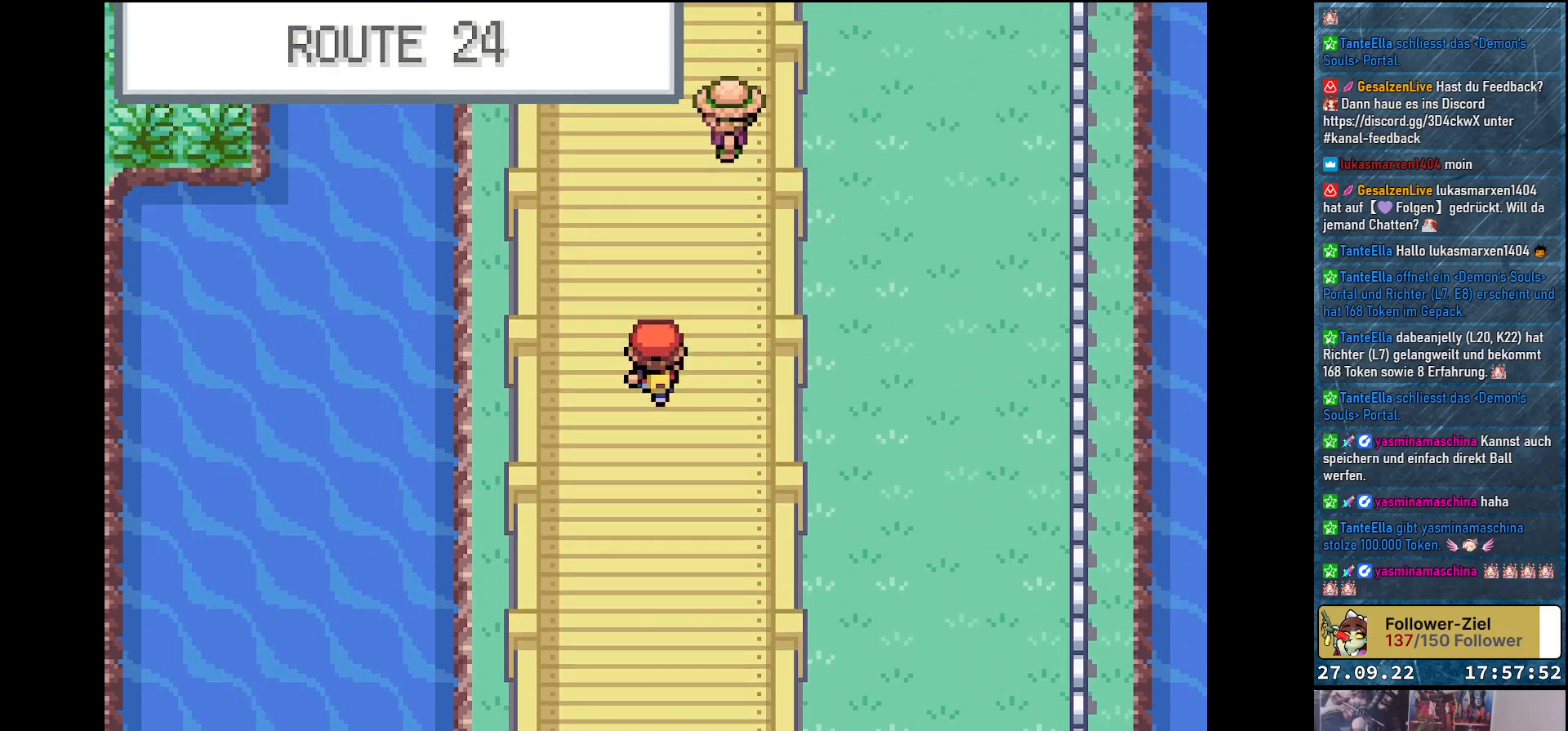
{"buttons": ["A", "Y", "DPAD_UP"], "left_stick": "center", "right_stick": "center", "events": []}
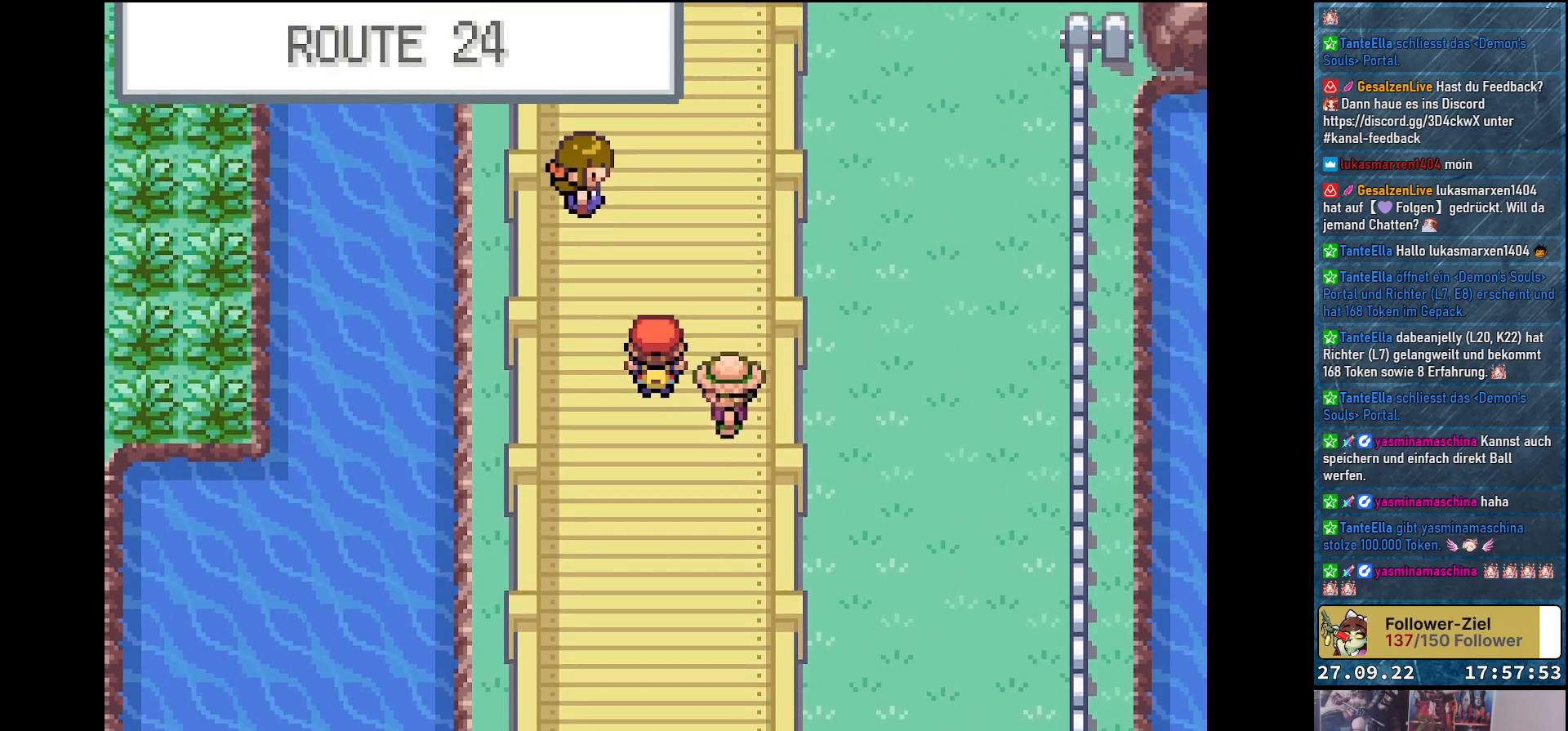
{"buttons": ["A", "Y", "DPAD_UP"], "left_stick": "center", "right_stick": "center", "events": []}
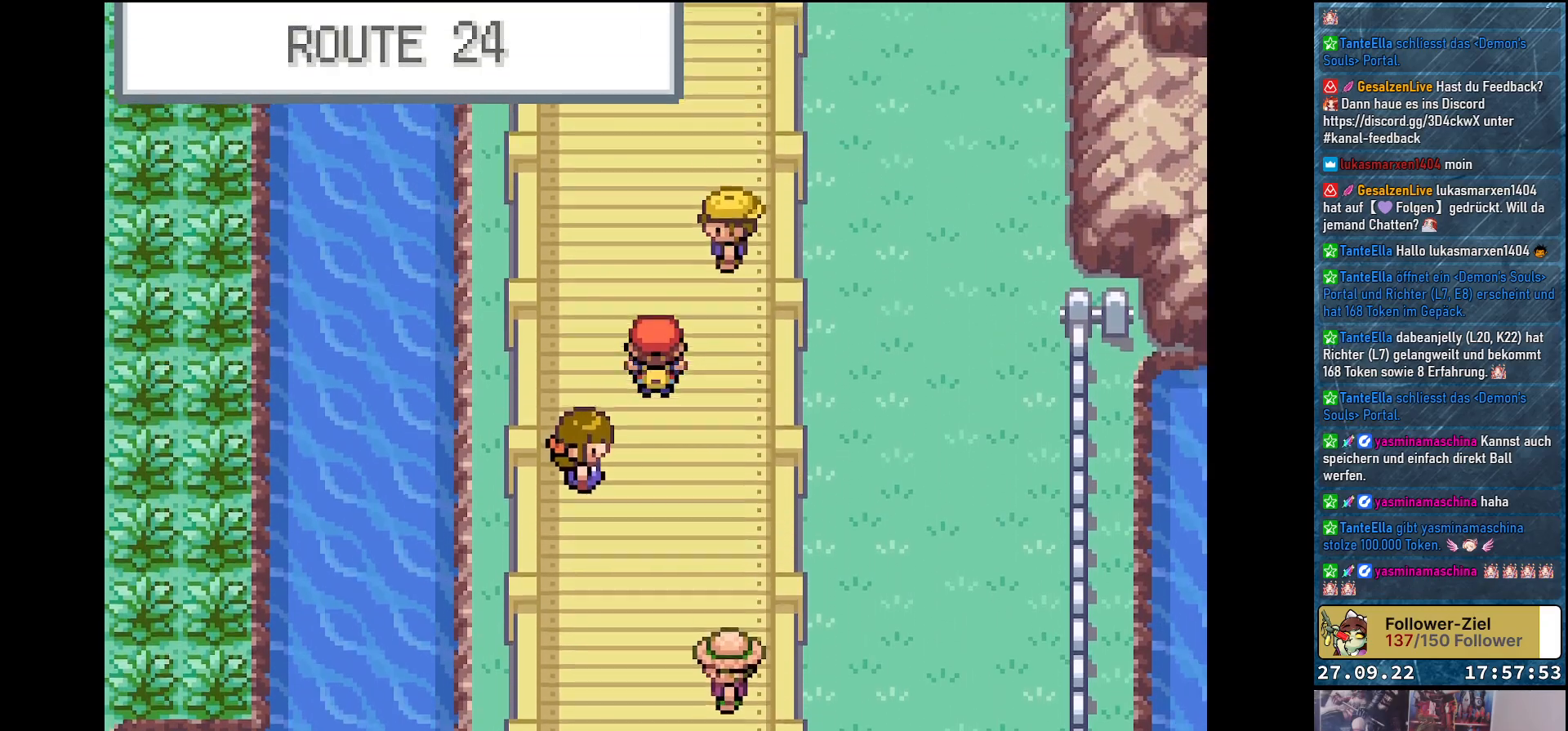
{"buttons": ["A", "Y", "DPAD_UP"], "left_stick": "center", "right_stick": "center", "events": []}
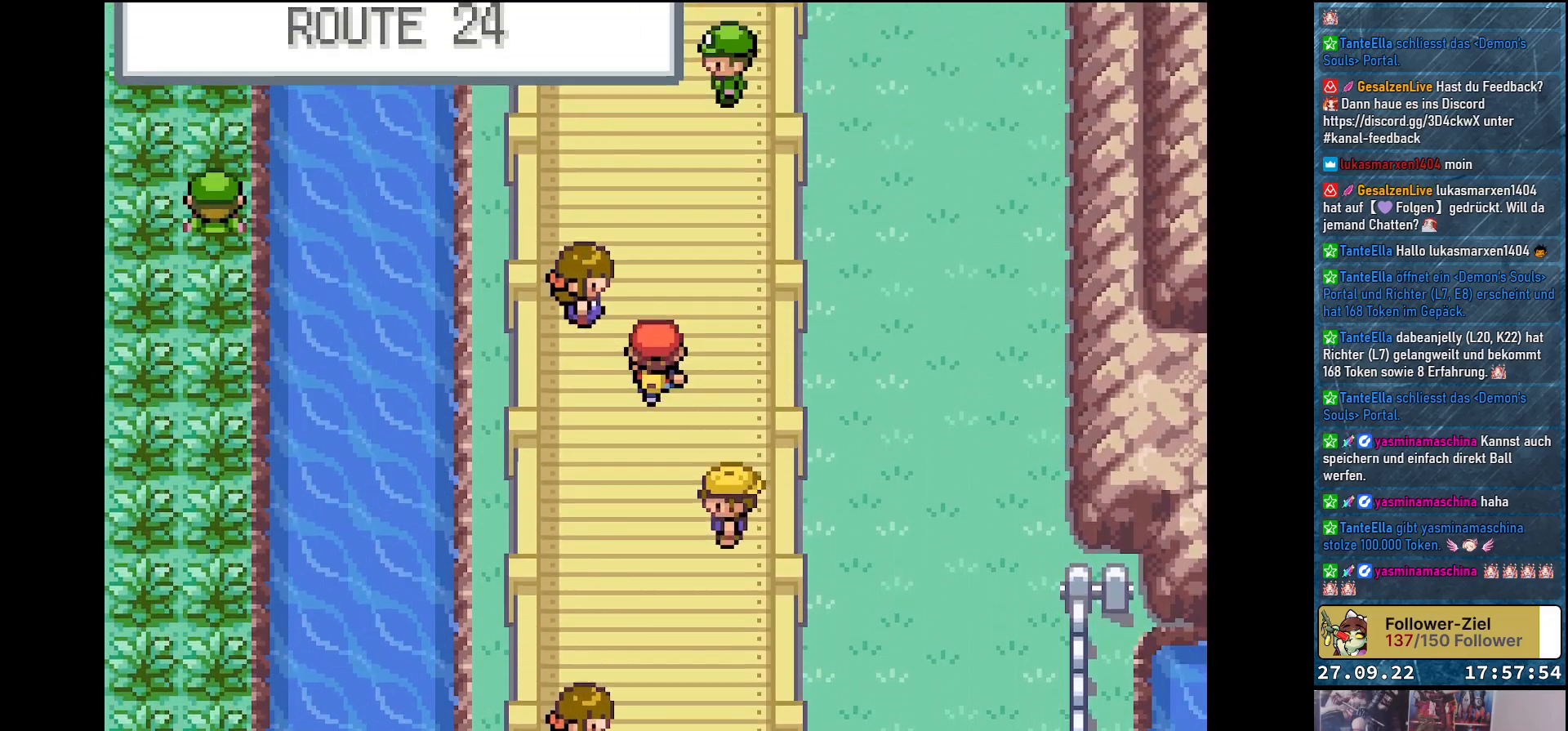
{"buttons": ["A", "Y", "DPAD_UP"], "left_stick": "center", "right_stick": "center", "events": []}
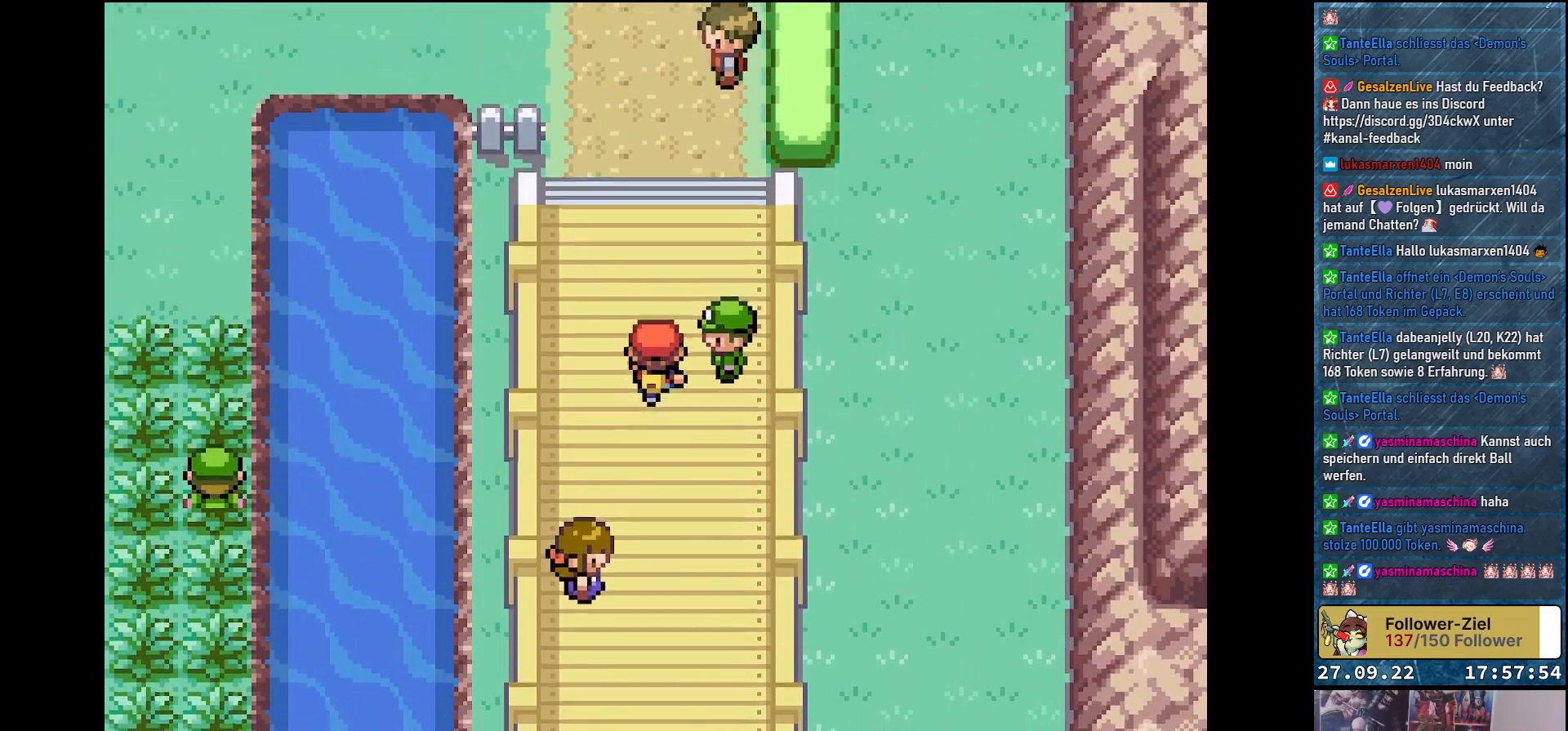
{"buttons": ["A", "Y", "DPAD_UP"], "left_stick": "center", "right_stick": "center", "events": []}
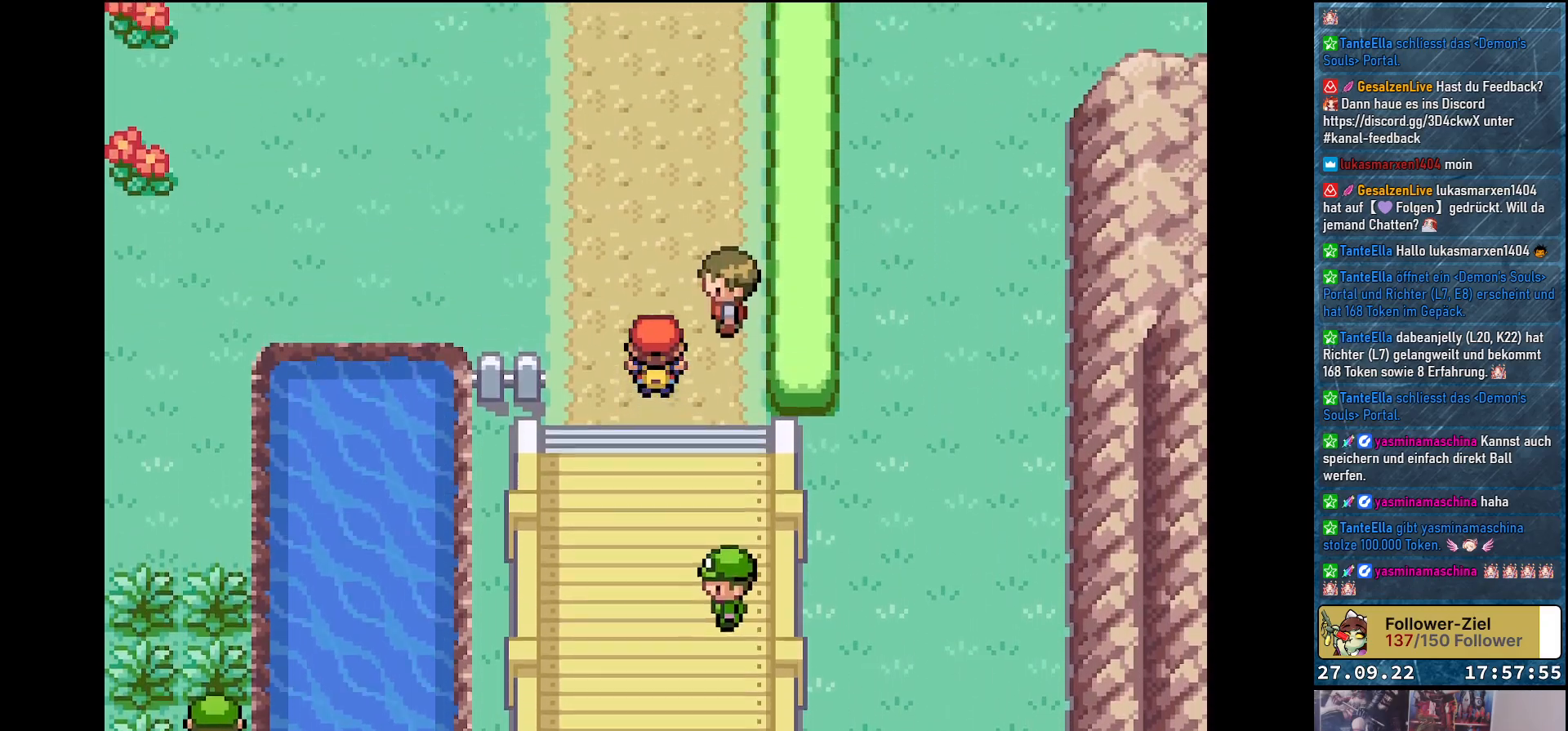
{"buttons": ["A", "Y", "DPAD_UP"], "left_stick": "center", "right_stick": "center", "events": []}
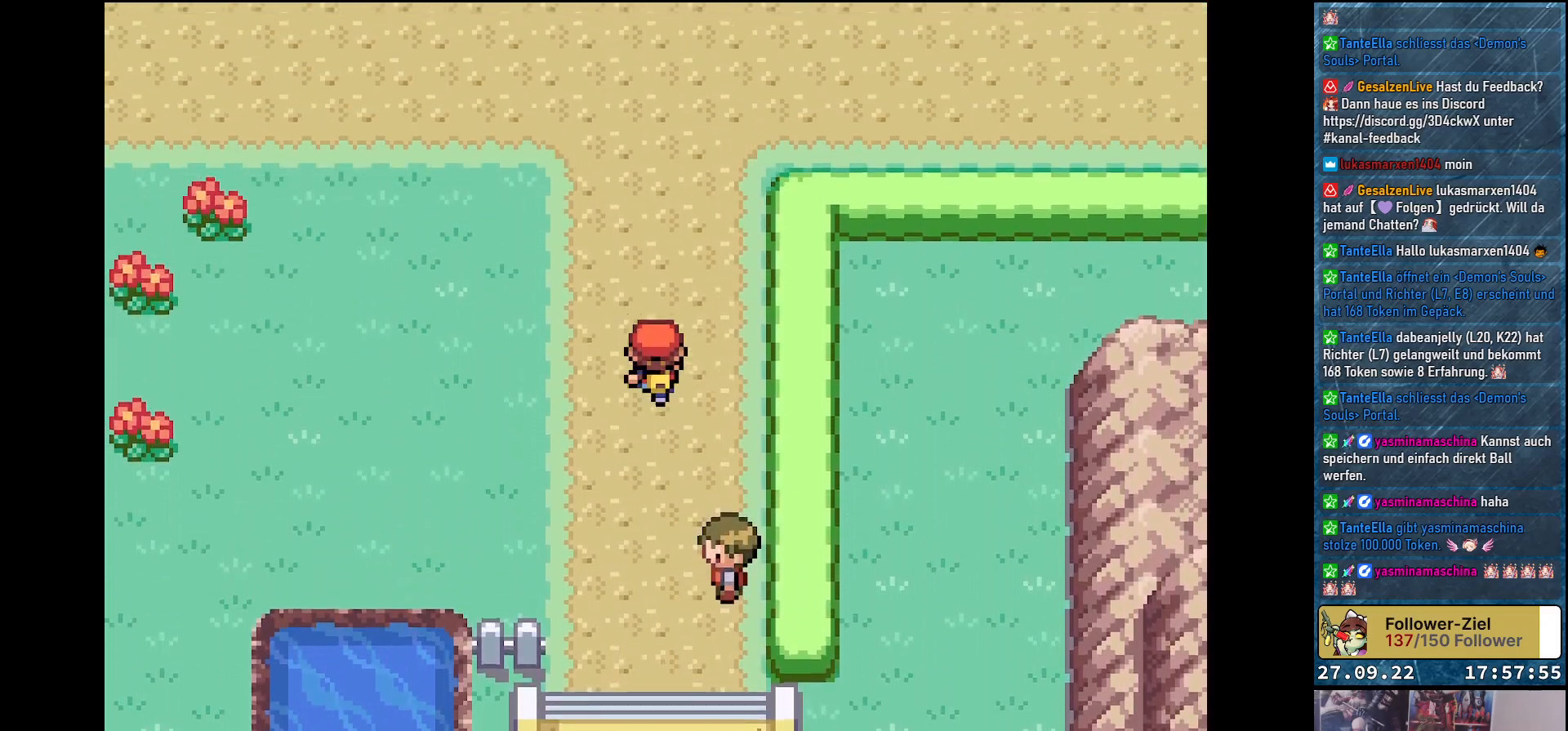
{"buttons": ["A", "Y", "DPAD_UP"], "left_stick": "center", "right_stick": "center", "events": []}
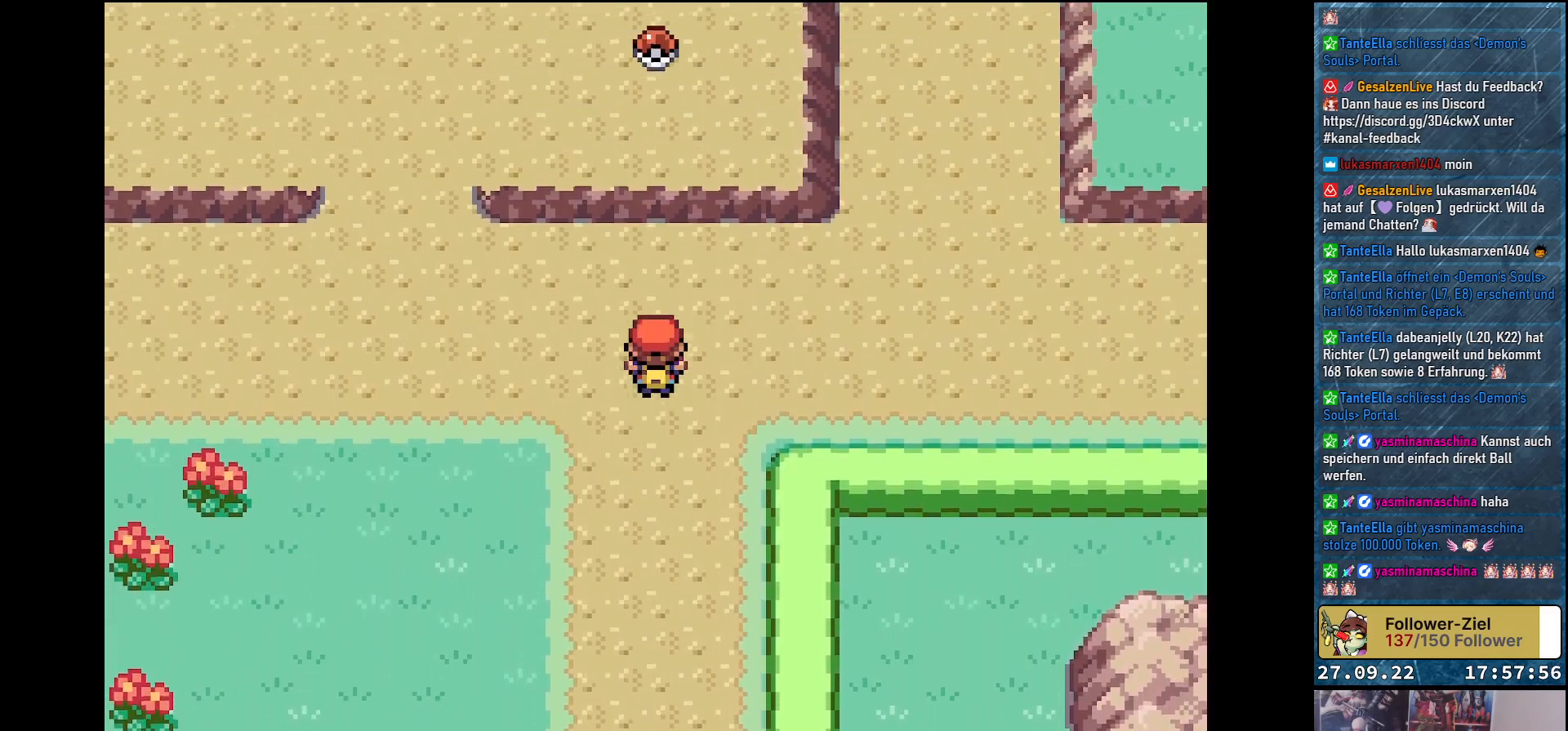
{"buttons": ["DPAD_LEFT"], "left_stick": "center", "right_stick": "center", "events": [[67, "A", "up"], [134, "DPAD_UP", "up"], [201, "Y", "up"], [501, "DPAD_LEFT", "down"]]}
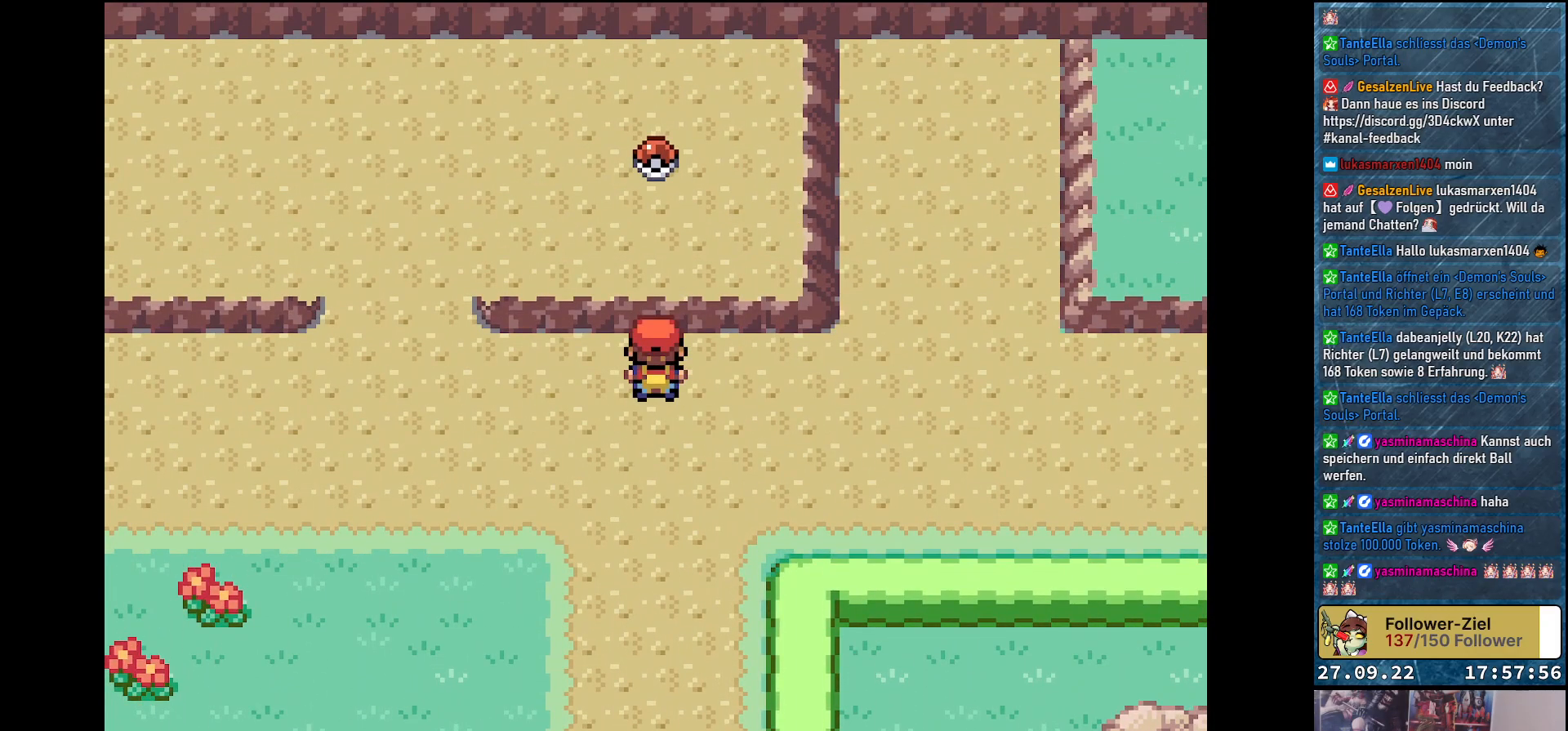
{"buttons": ["Y", "DPAD_LEFT"], "left_stick": "center", "right_stick": "center", "events": [[467, "Y", "down"]]}
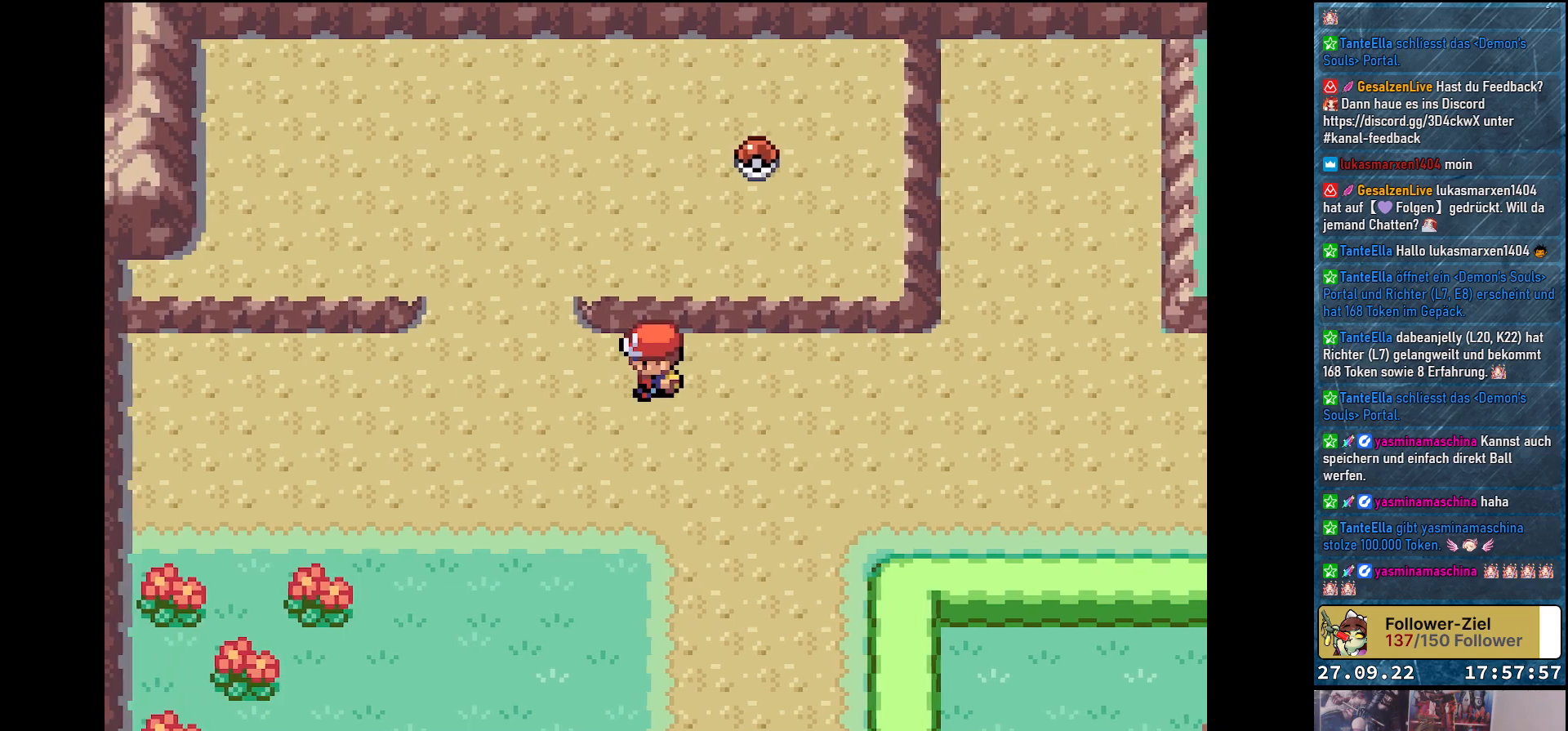
{"buttons": ["Y", "DPAD_UP"], "left_stick": "center", "right_stick": "center", "events": [[284, "DPAD_LEFT", "up"], [284, "DPAD_UP", "down"]]}
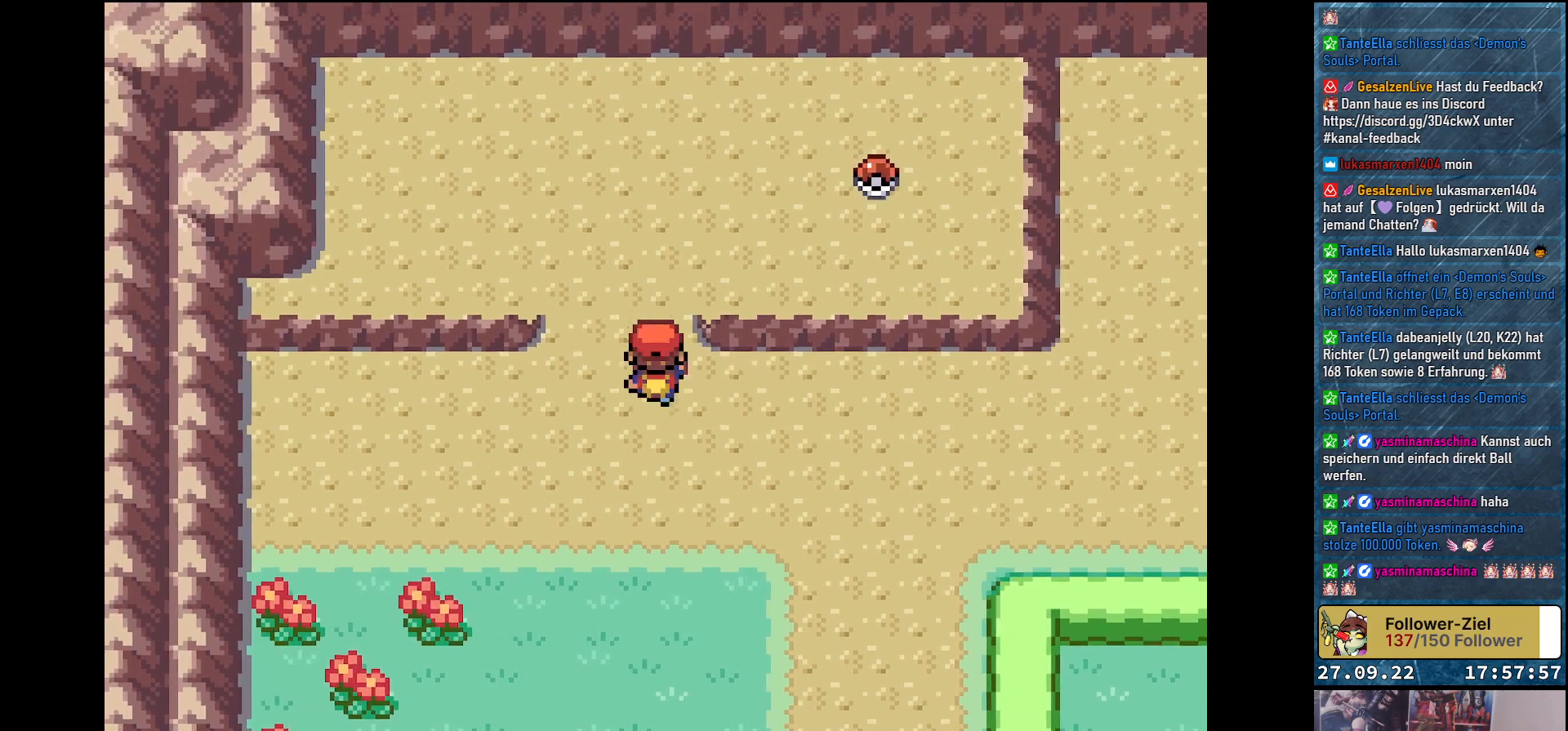
{"buttons": ["Y", "DPAD_UP"], "left_stick": "center", "right_stick": "center", "events": []}
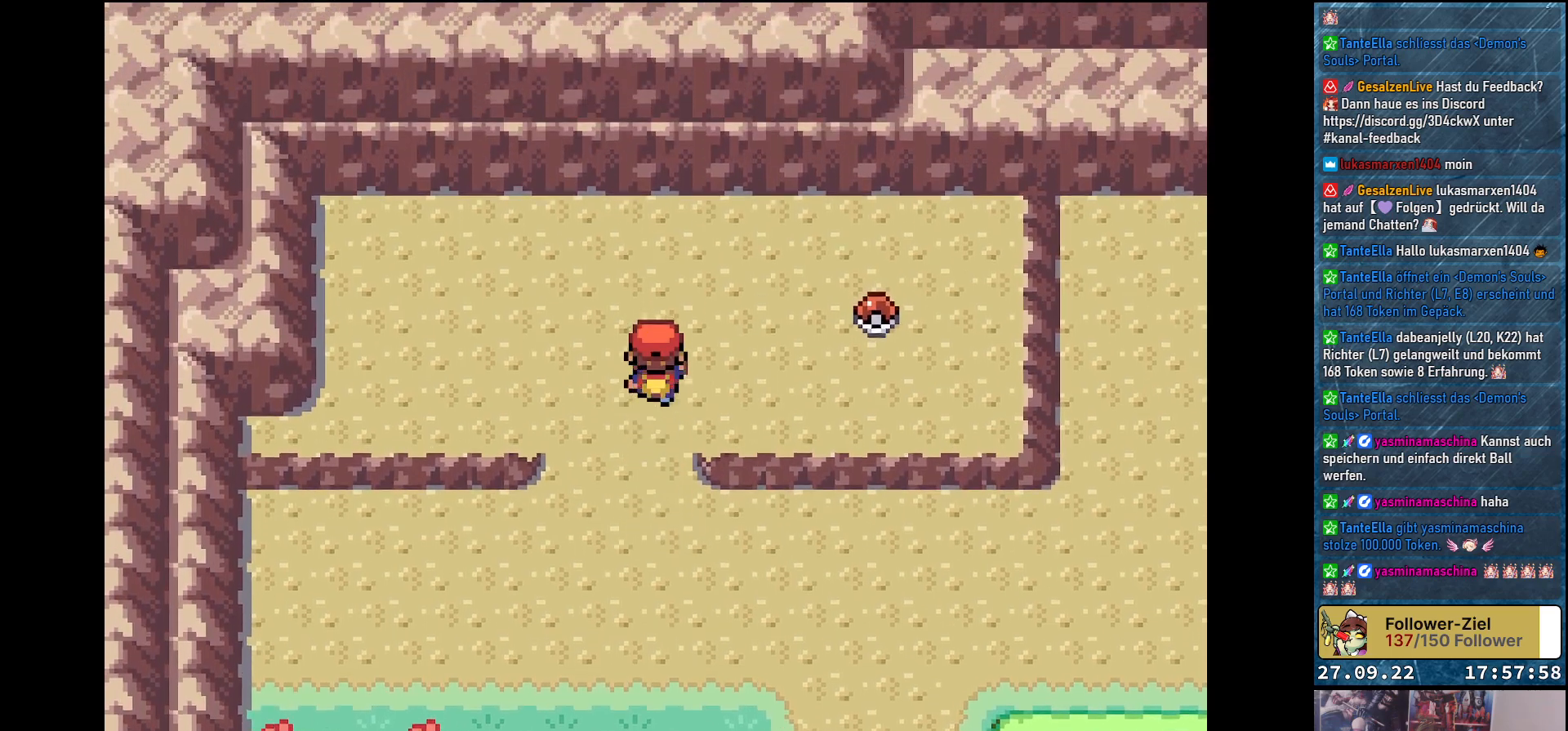
{"buttons": ["DPAD_RIGHT"], "left_stick": "center", "right_stick": "center", "events": [[67, "DPAD_UP", "up"], [84, "DPAD_RIGHT", "down"], [217, "Y", "up"]]}
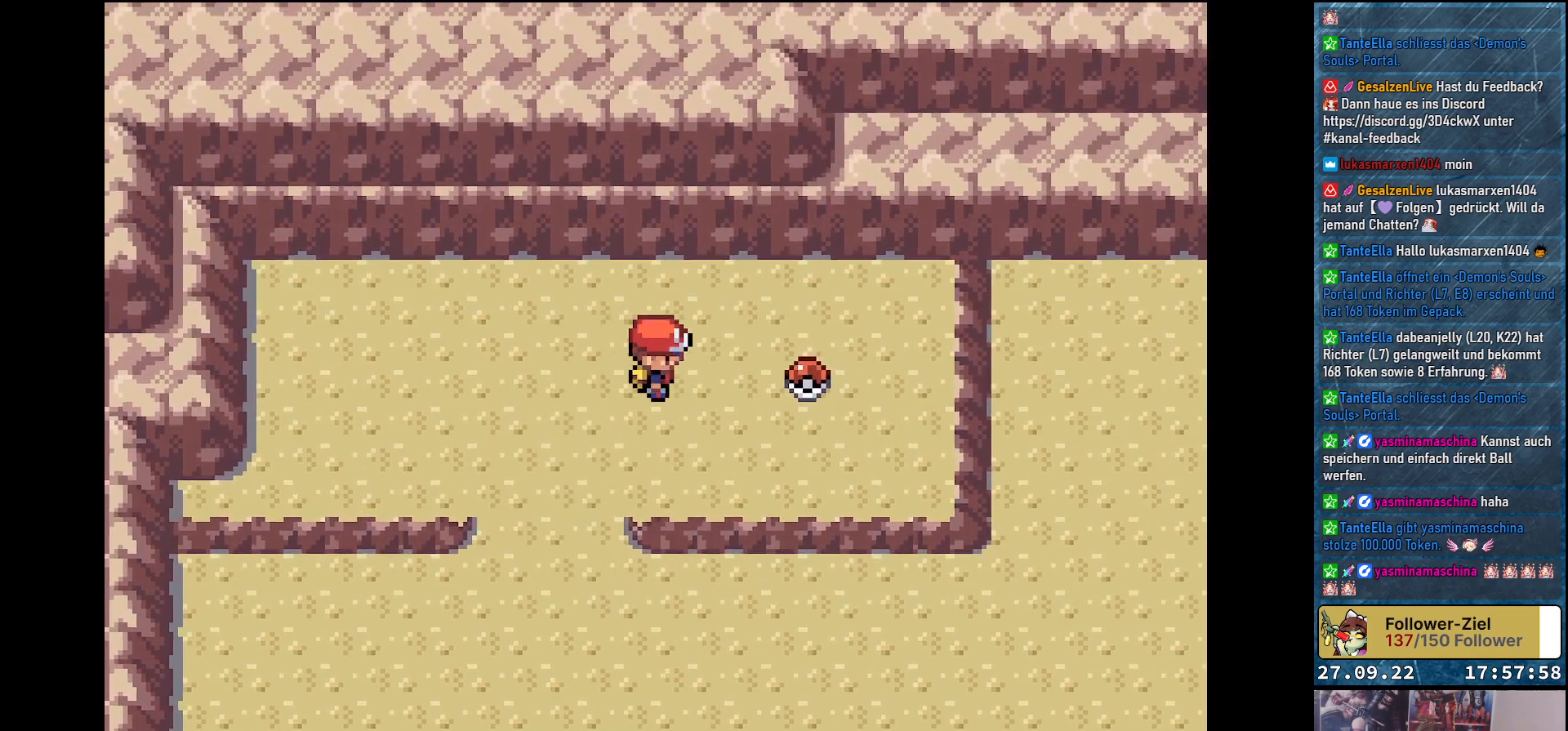
{"buttons": ["DPAD_RIGHT"], "left_stick": "center", "right_stick": "center", "events": [[250, "B", "down"], [317, "B", "up"], [417, "B", "down"], [484, "B", "up"]]}
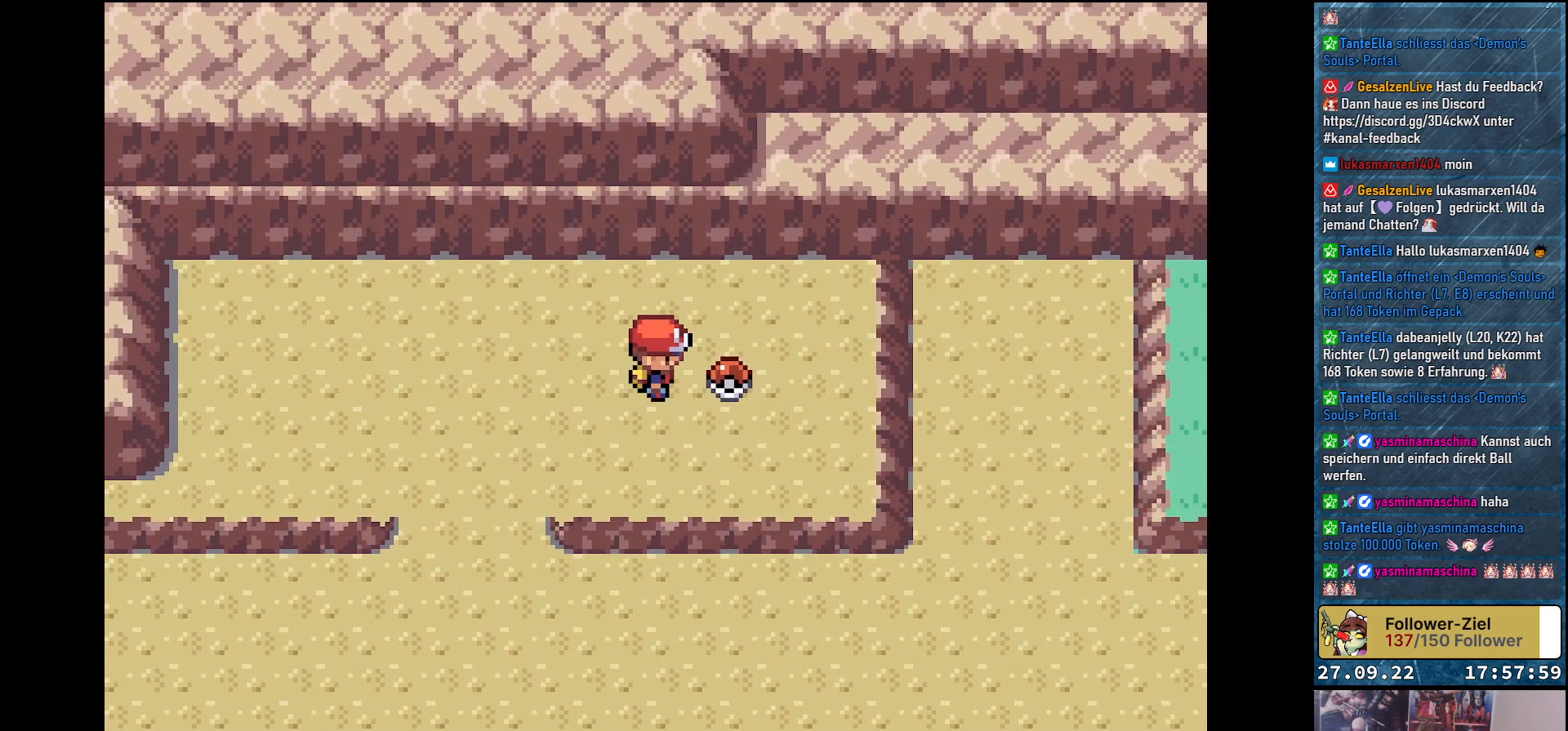
{"buttons": [], "left_stick": "center", "right_stick": "center", "events": [[16, "DPAD_RIGHT", "up"], [83, "B", "down"], [117, "B", "up"]]}
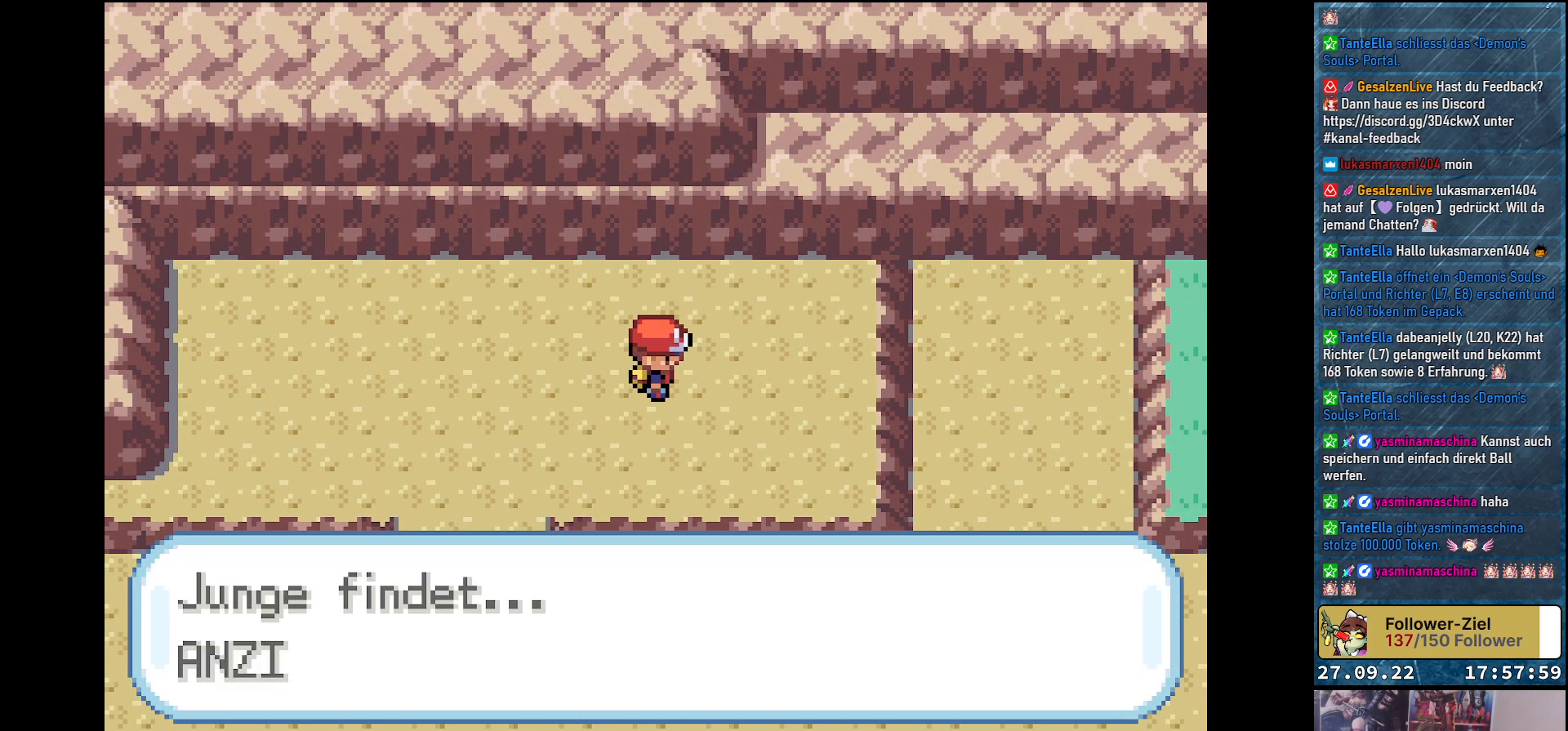
{"buttons": [], "left_stick": "center", "right_stick": "center", "events": []}
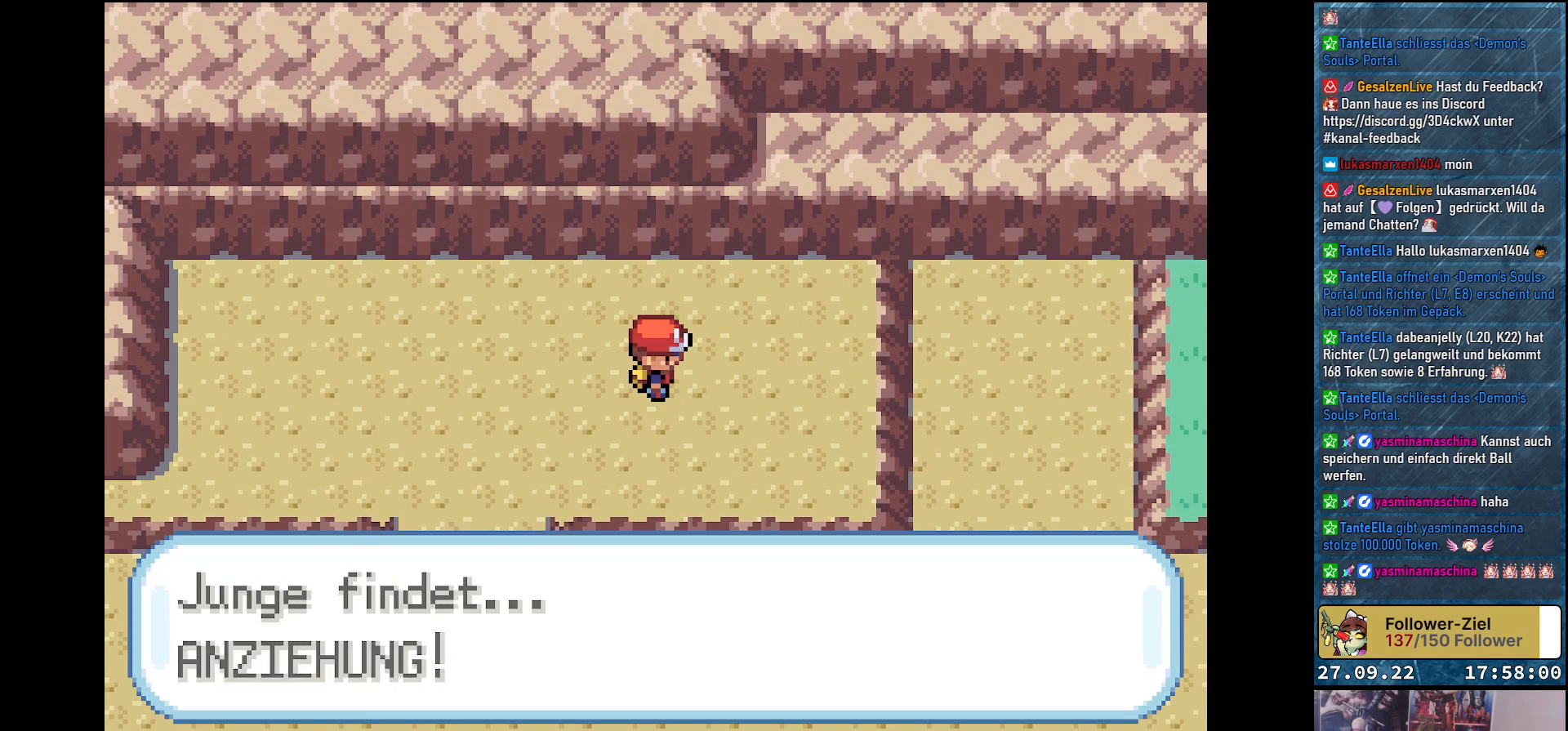
{"buttons": [], "left_stick": "center", "right_stick": "center", "events": []}
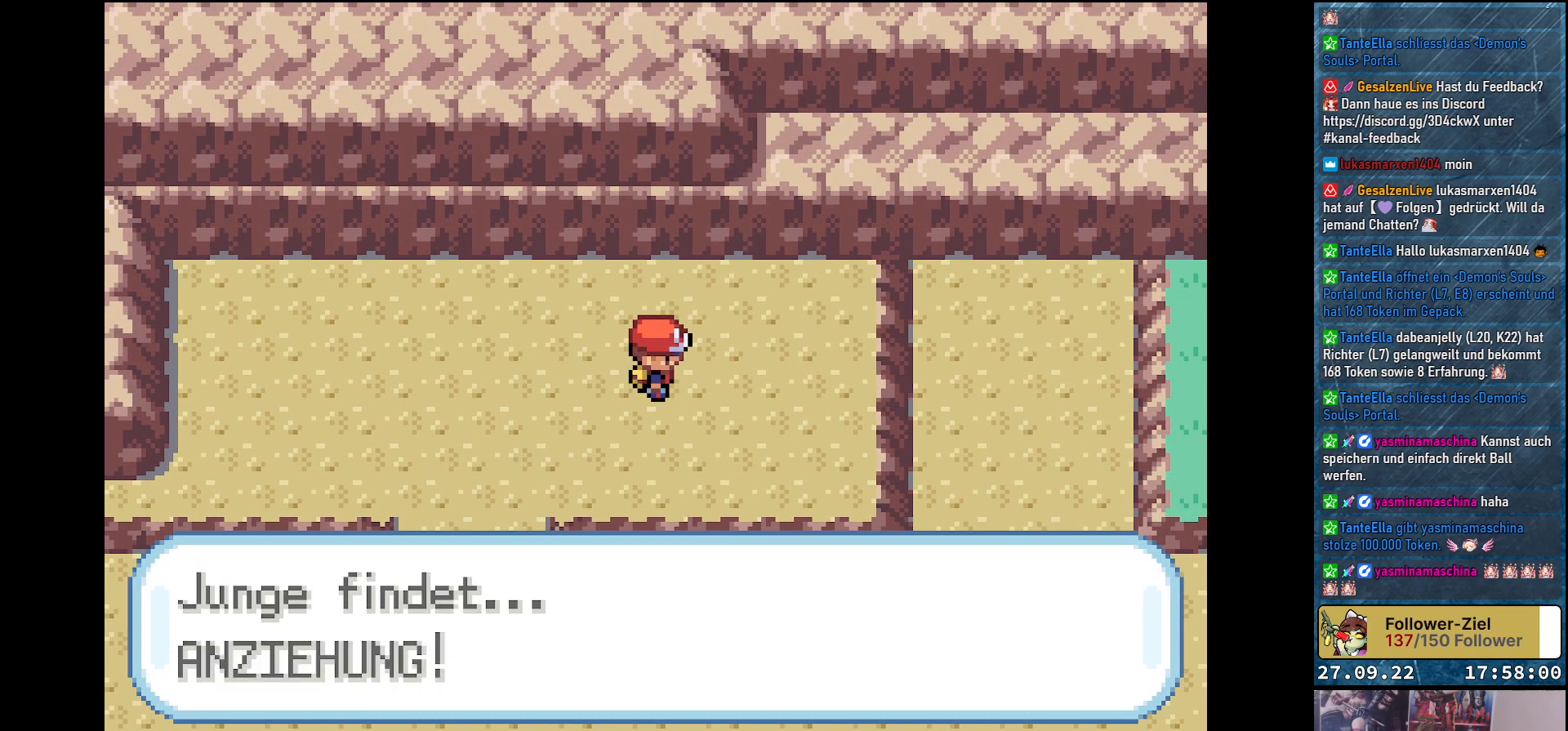
{"buttons": [], "left_stick": "center", "right_stick": "center", "events": [[234, "B", "down"], [367, "B", "up"]]}
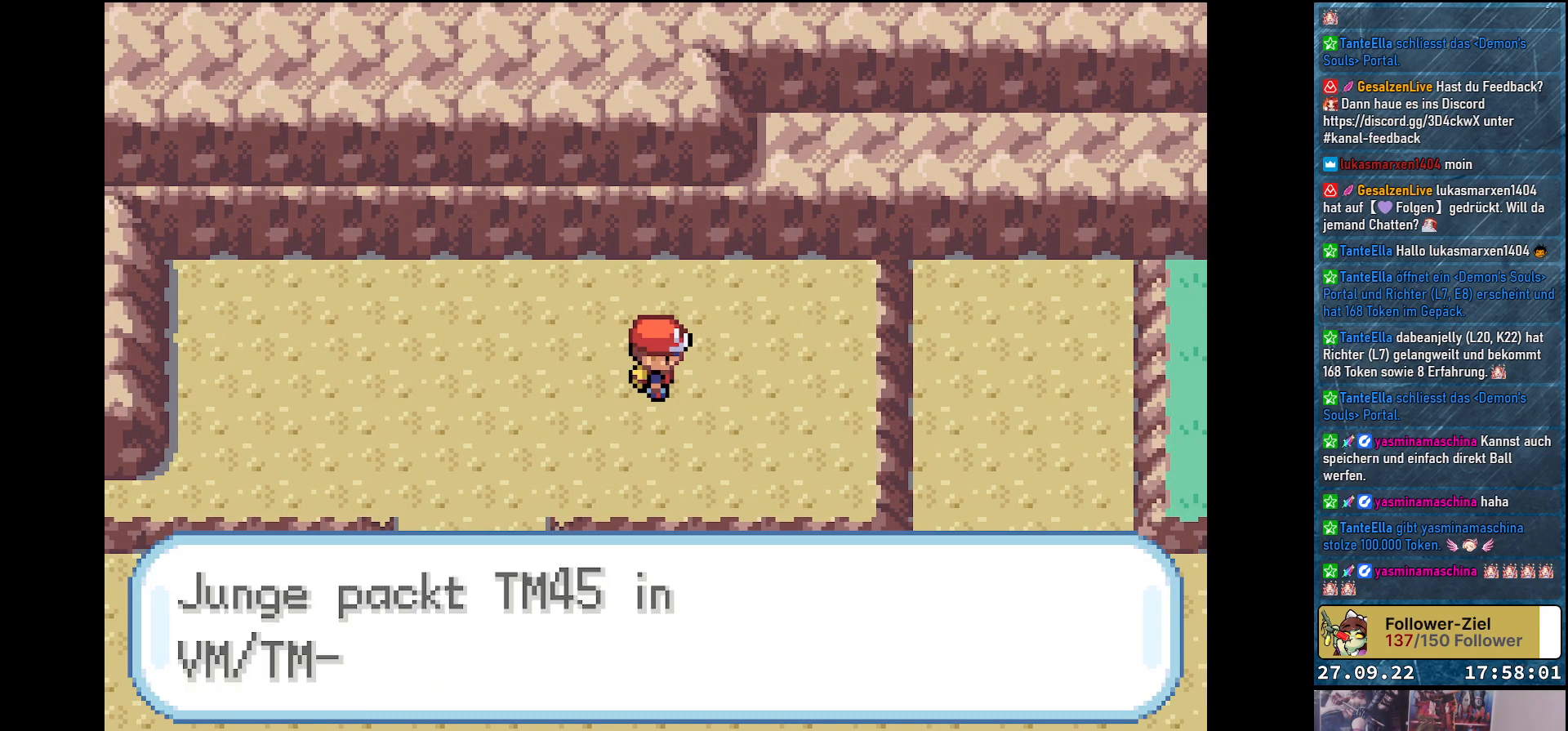
{"buttons": [], "left_stick": "center", "right_stick": "center", "events": []}
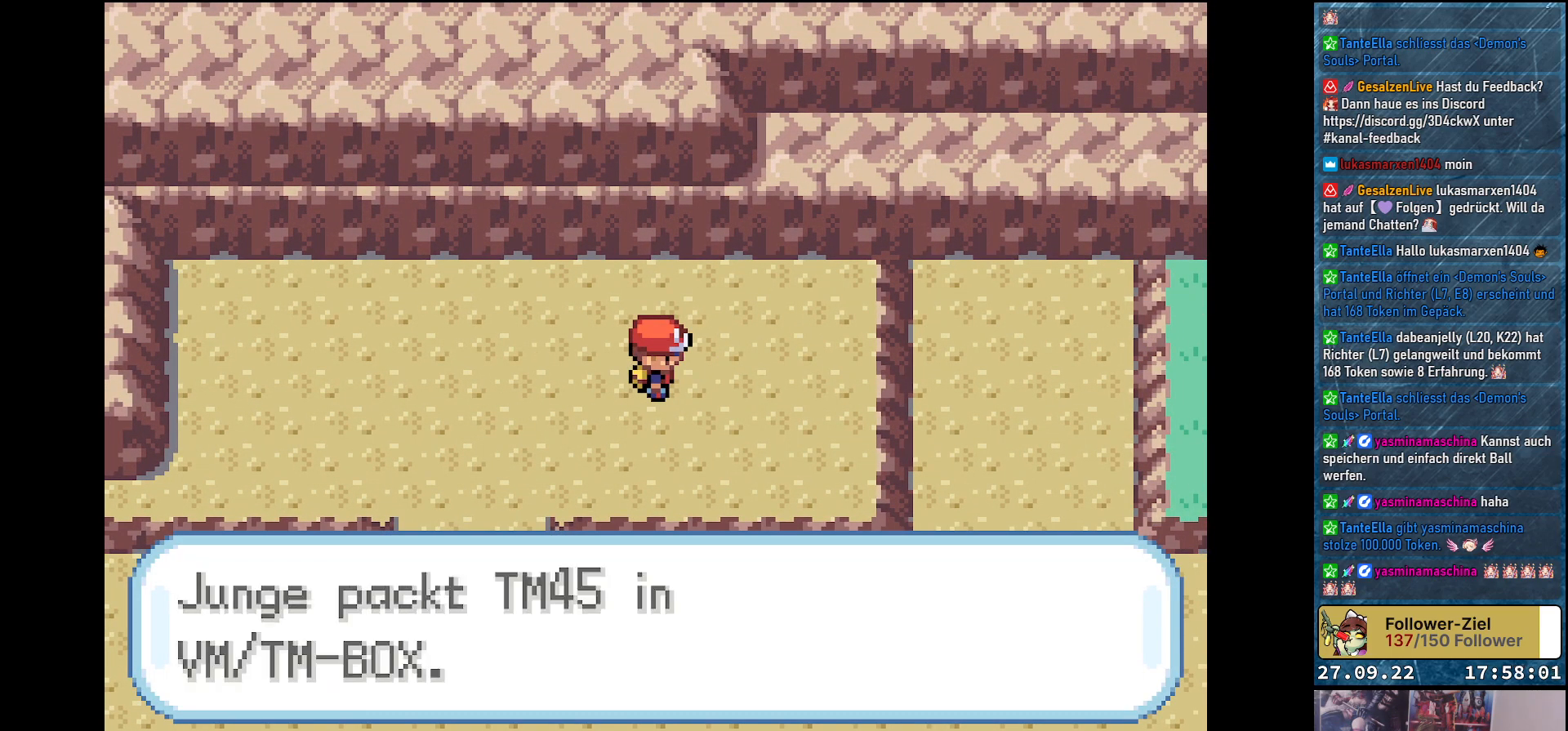
{"buttons": ["DPAD_LEFT"], "left_stick": "center", "right_stick": "center", "events": [[84, "B", "down"], [217, "B", "up"], [417, "DPAD_LEFT", "down"]]}
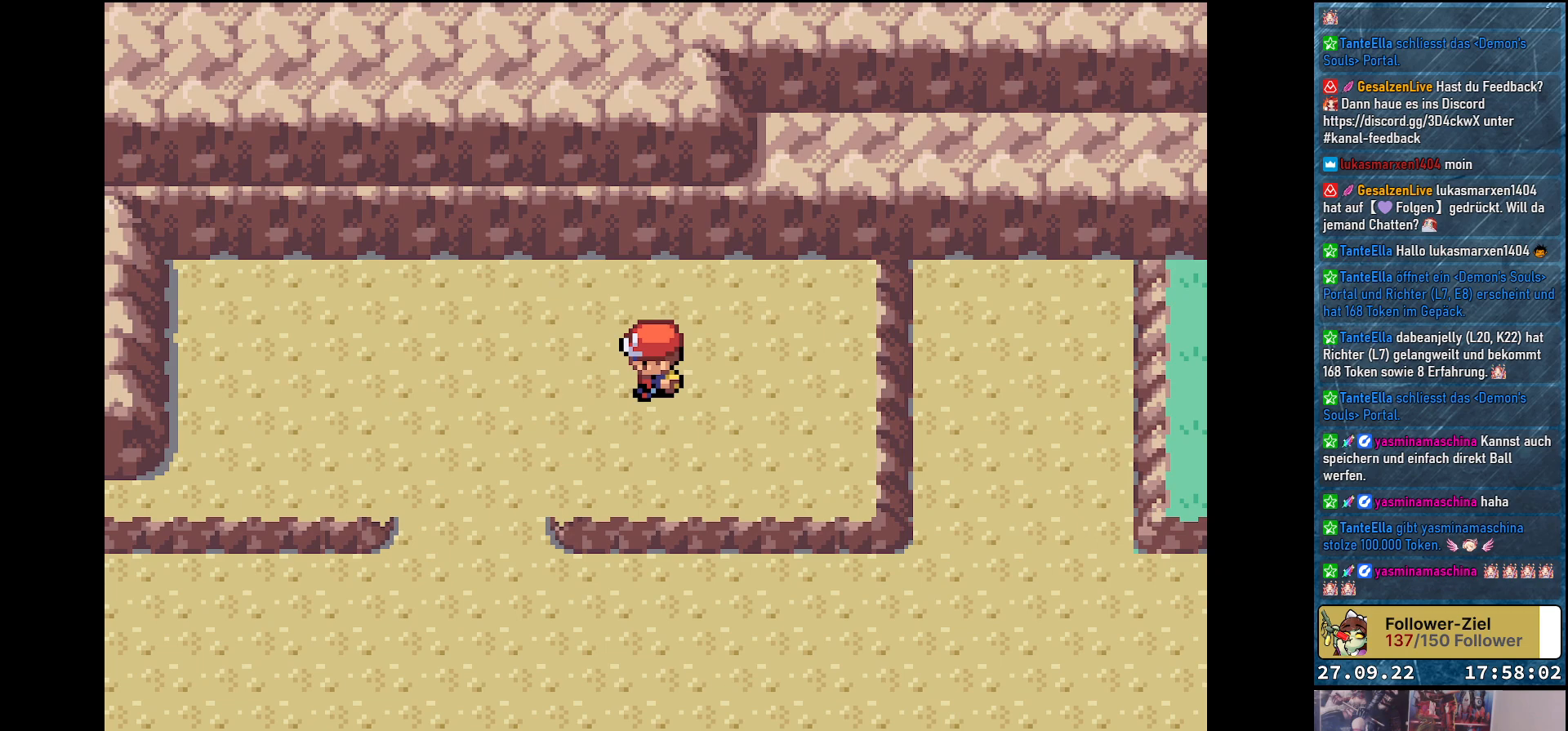
{"buttons": ["DPAD_DOWN", "DPAD_LEFT"], "left_stick": "center", "right_stick": "center", "events": [[484, "DPAD_DOWN", "down"]]}
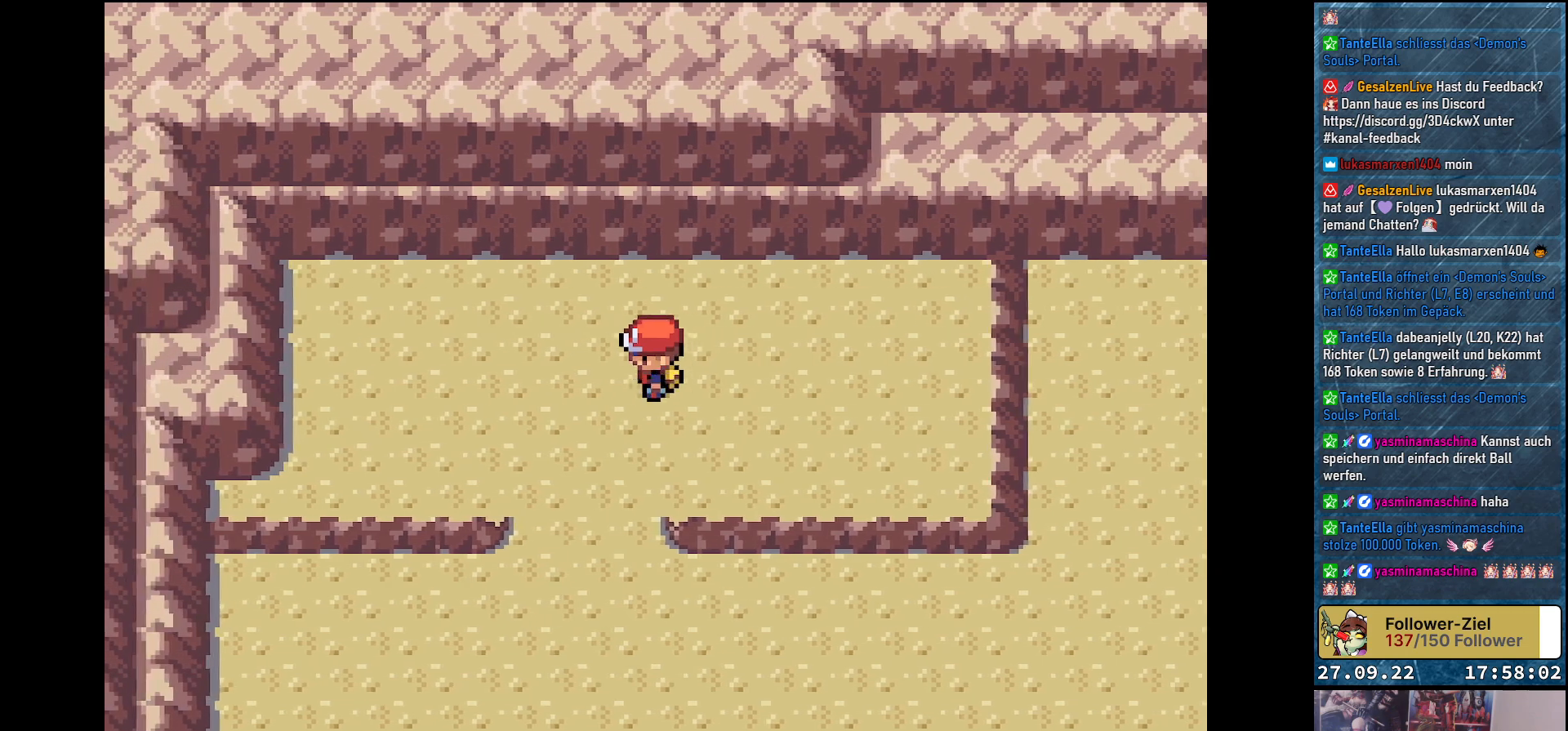
{"buttons": ["DPAD_DOWN"], "left_stick": "center", "right_stick": "center", "events": [[67, "DPAD_LEFT", "up"]]}
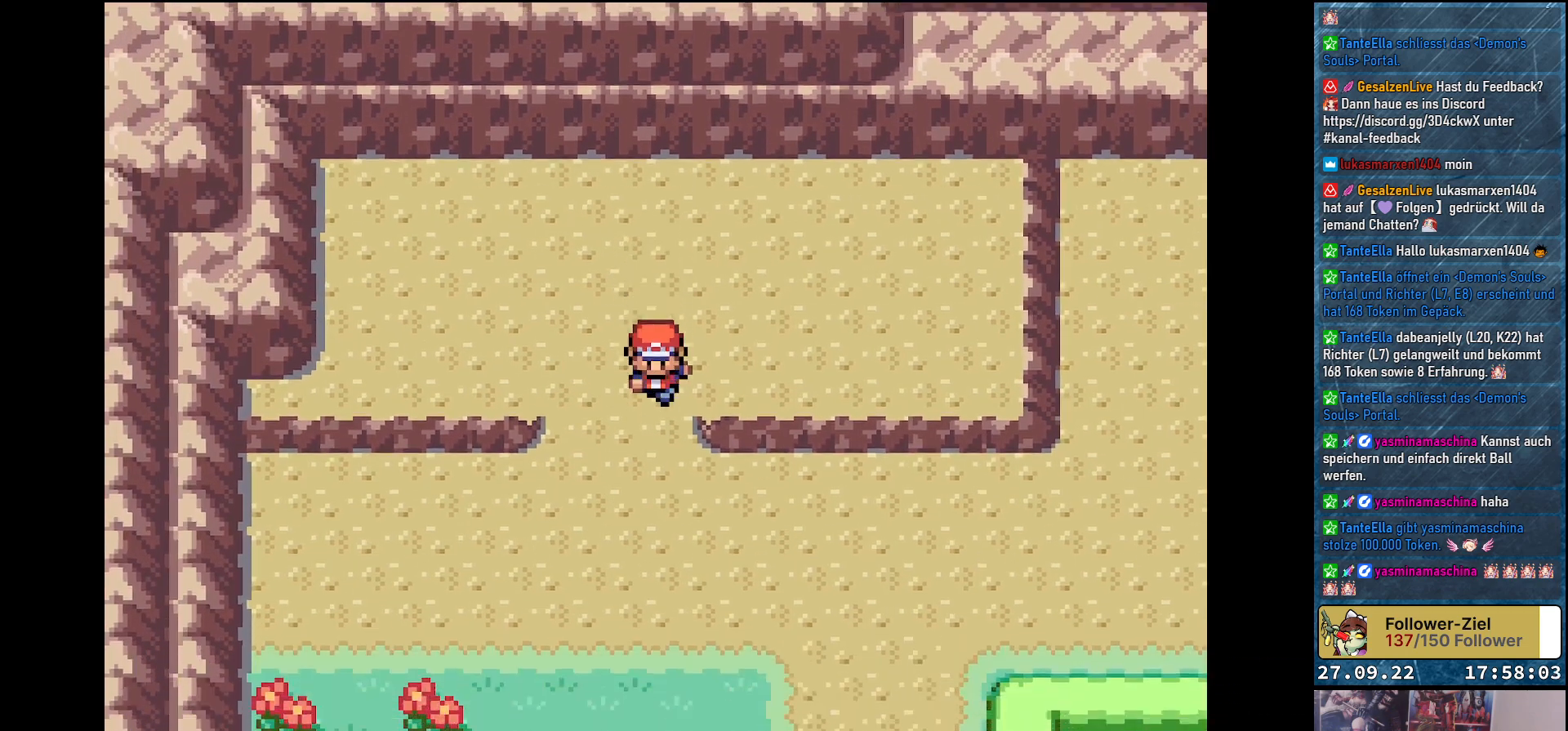
{"buttons": ["Y", "DPAD_RIGHT"], "left_stick": "center", "right_stick": "center", "events": [[283, "Y", "down"], [383, "DPAD_DOWN", "up"], [450, "DPAD_RIGHT", "down"]]}
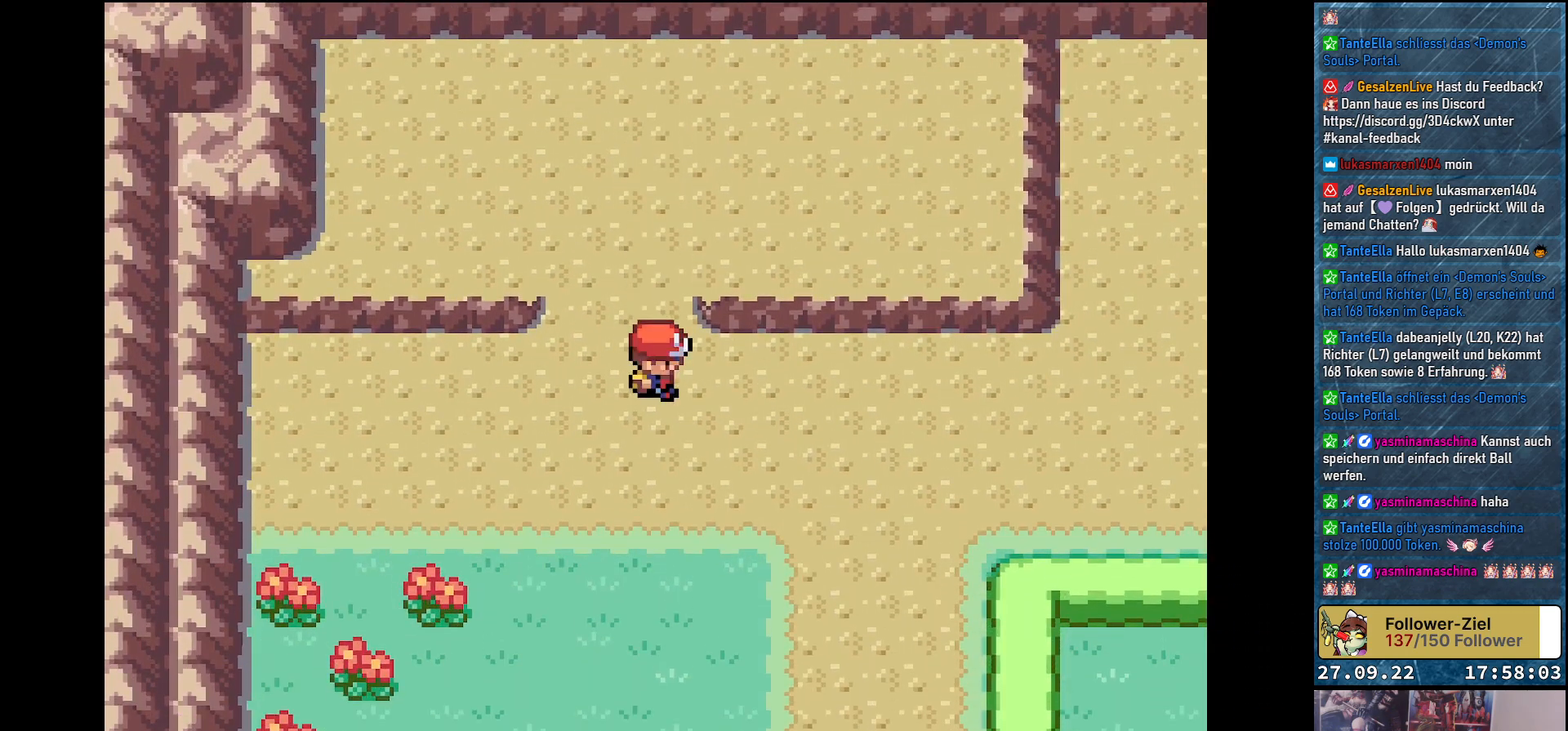
{"buttons": ["A", "Y", "DPAD_RIGHT"], "left_stick": "center", "right_stick": "center", "events": [[267, "A", "down"]]}
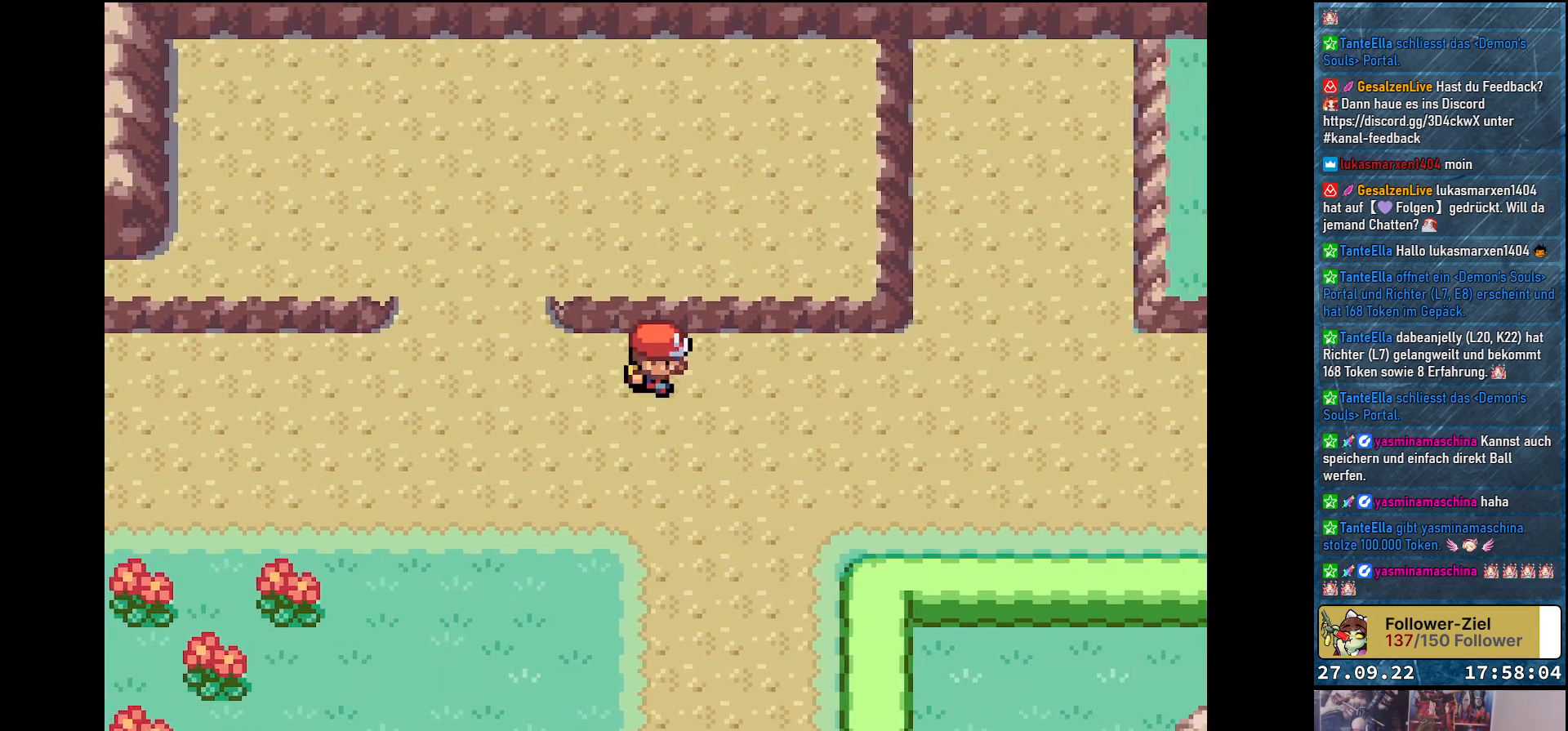
{"buttons": ["A", "Y", "DPAD_RIGHT"], "left_stick": "center", "right_stick": "center", "events": []}
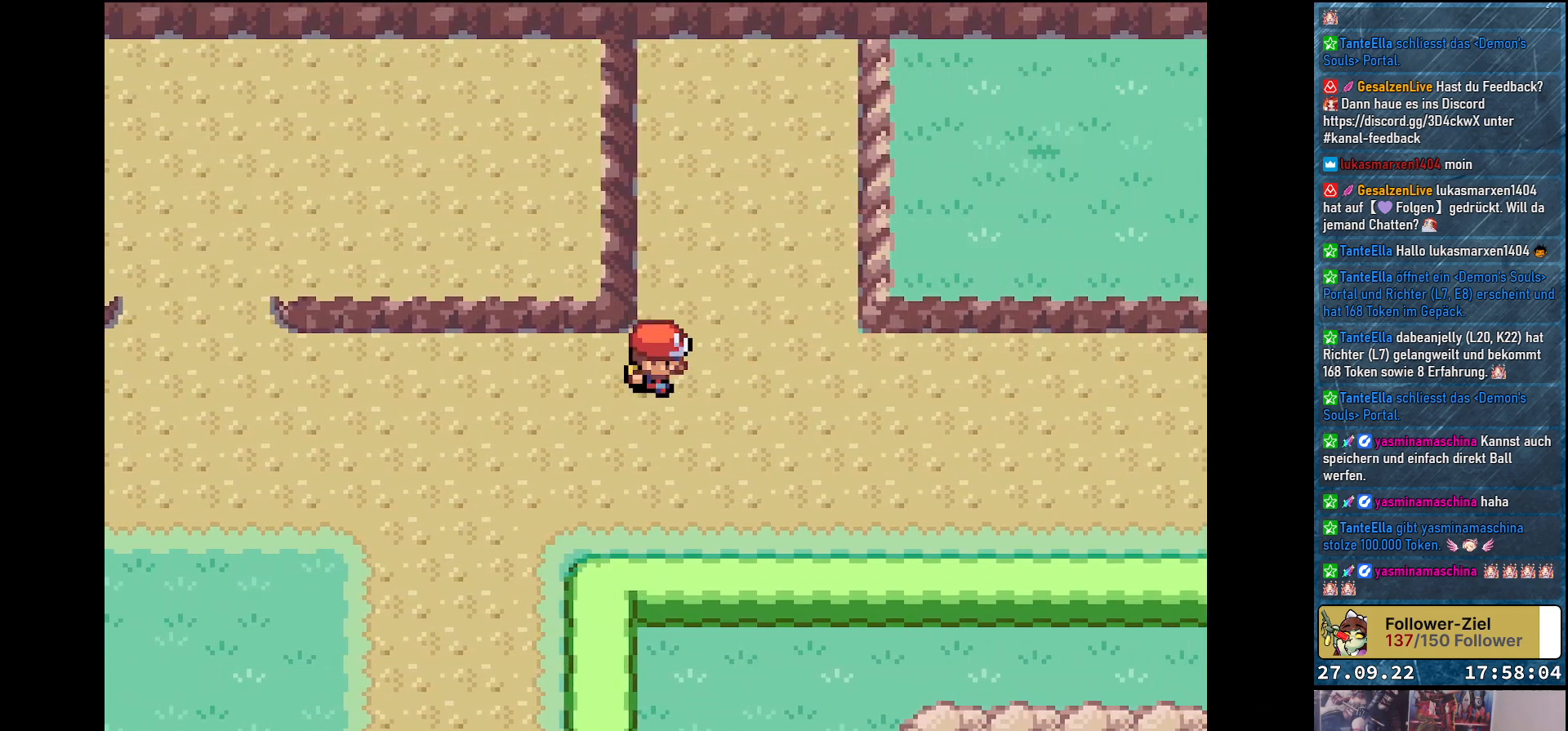
{"buttons": ["A", "Y", "DPAD_RIGHT"], "left_stick": "center", "right_stick": "center", "events": [[150, "A", "up"], [467, "A", "down"]]}
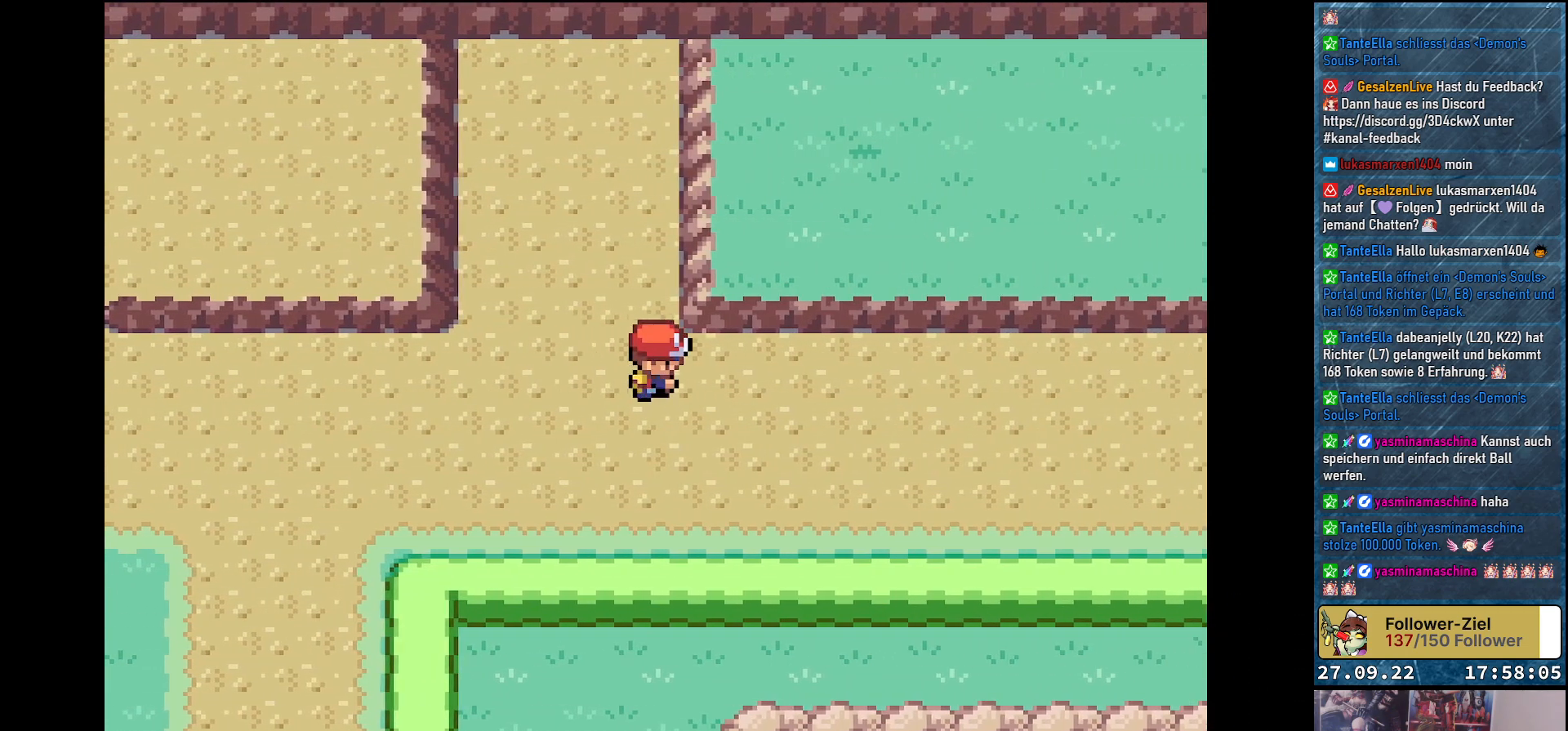
{"buttons": ["A", "Y", "DPAD_RIGHT"], "left_stick": "center", "right_stick": "center", "events": []}
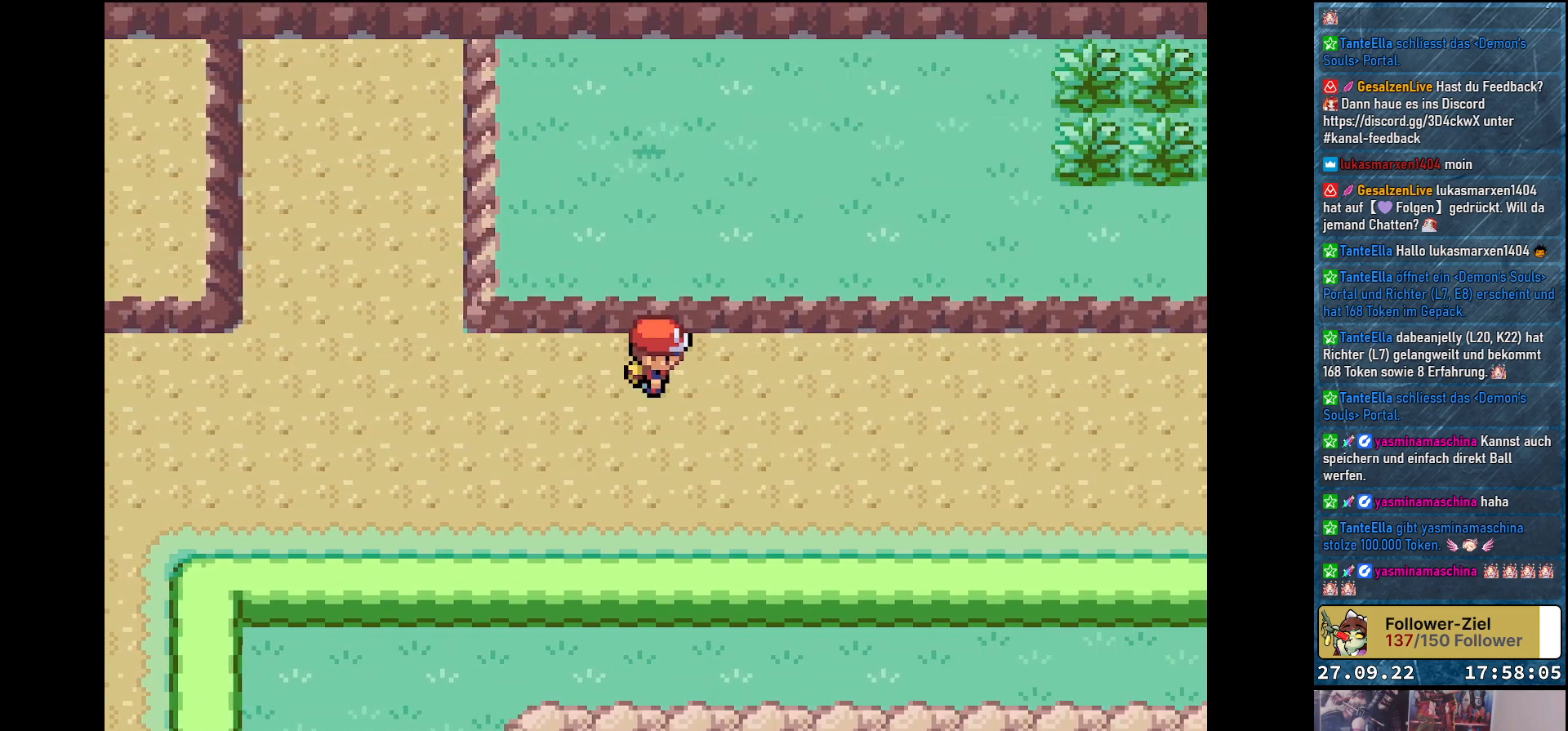
{"buttons": ["A", "Y", "DPAD_RIGHT"], "left_stick": "center", "right_stick": "center", "events": [[117, "A", "up"], [384, "A", "down"]]}
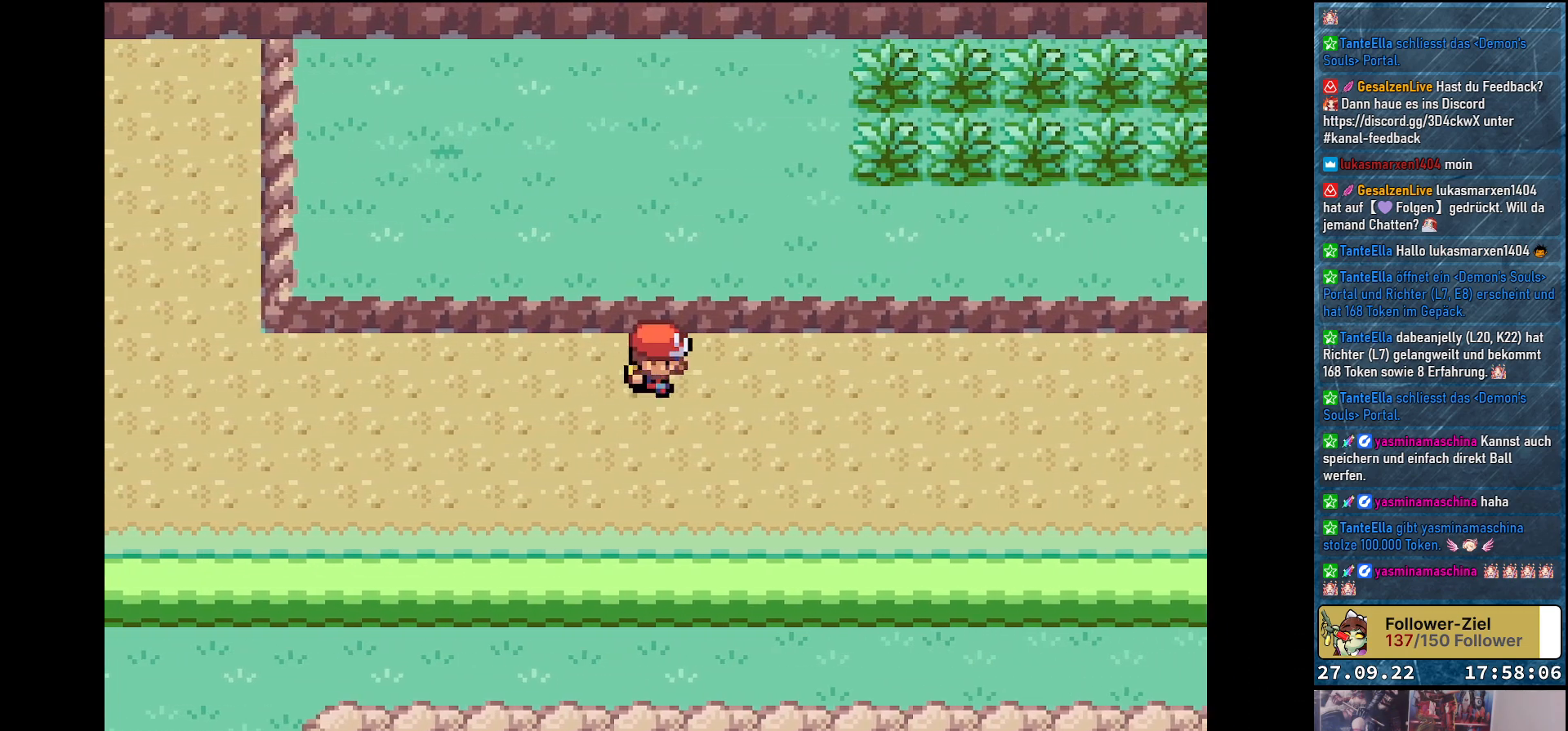
{"buttons": ["A", "Y", "DPAD_RIGHT"], "left_stick": "center", "right_stick": "center", "events": []}